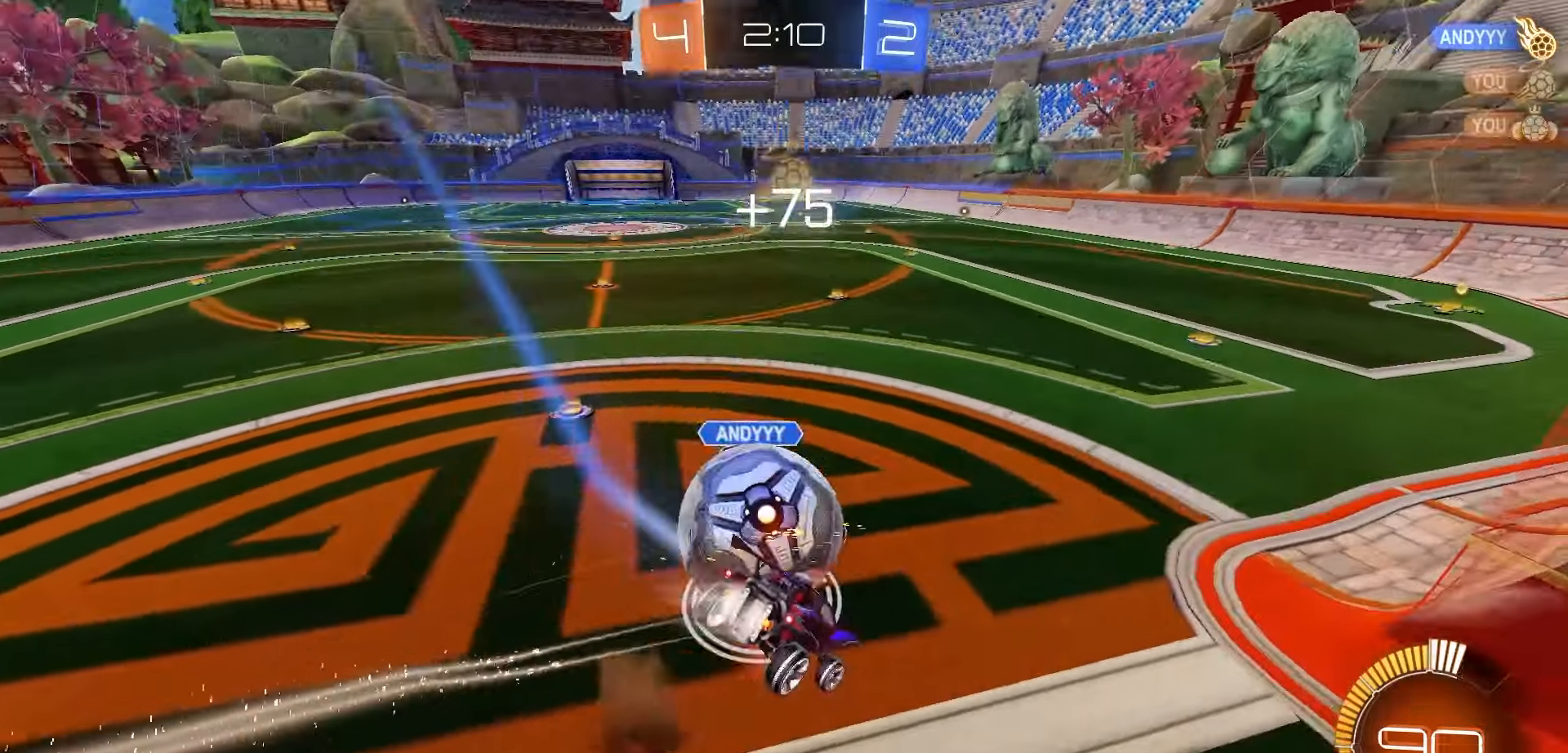
Gameplay with a controller (Xbox layout); each line is a JSON object with the inputs held at the frame after it. "events" lists button and stick changes between this image and that frame as [ms after this image, input, new state], when the widget could be followed in between.
{"buttons": ["L1", "R2"], "left_stick": "down", "right_stick": "center", "events": [[33, "L3", "up"], [83, "left_stick", "down"], [283, "A", "up"], [350, "R1", "up"]]}
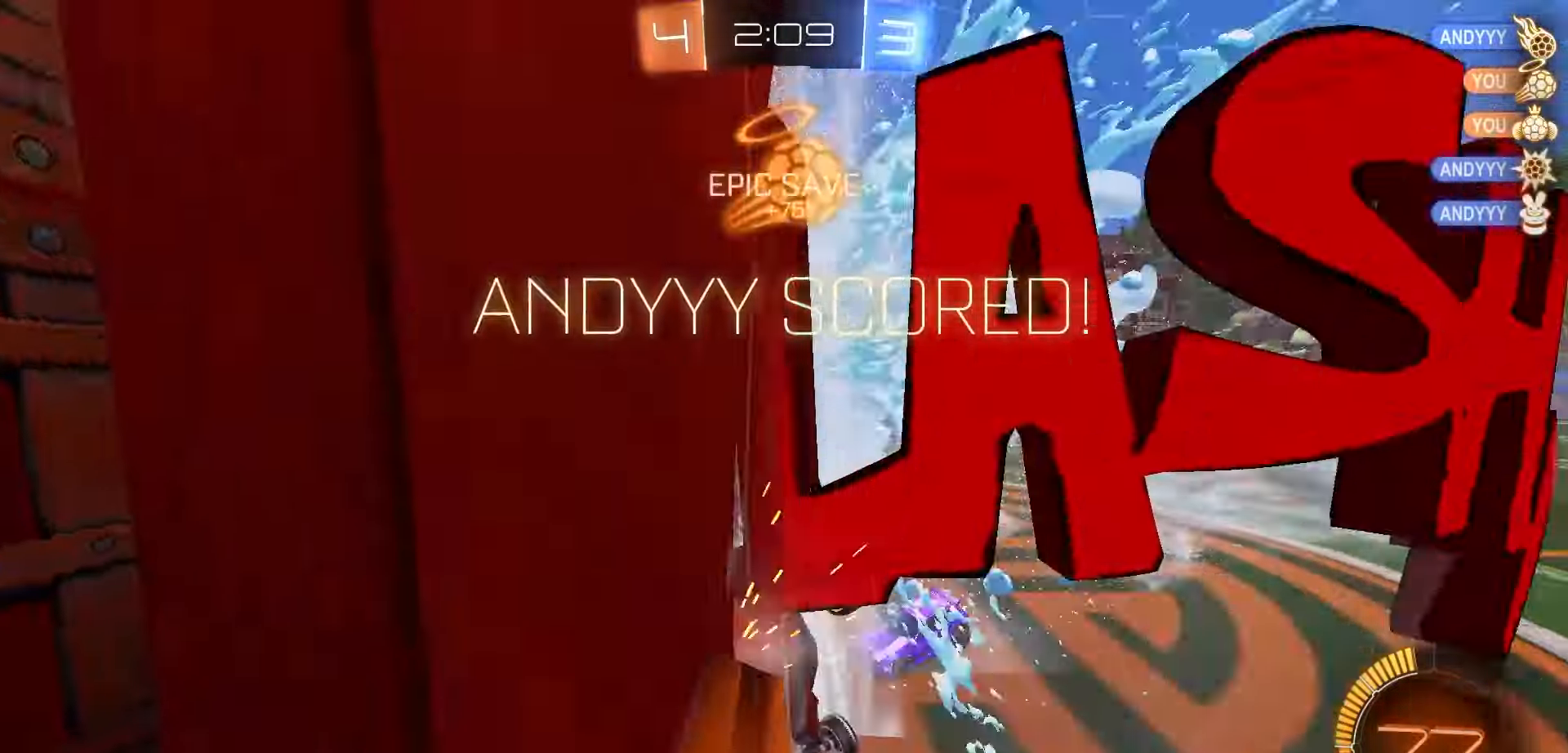
{"buttons": ["L1", "R2"], "left_stick": "down-right", "right_stick": "center", "events": [[17, "Y", "down"], [83, "Y", "up"], [233, "left_stick", "center"], [350, "A", "down"], [417, "left_stick", "down-right"], [450, "A", "up"]]}
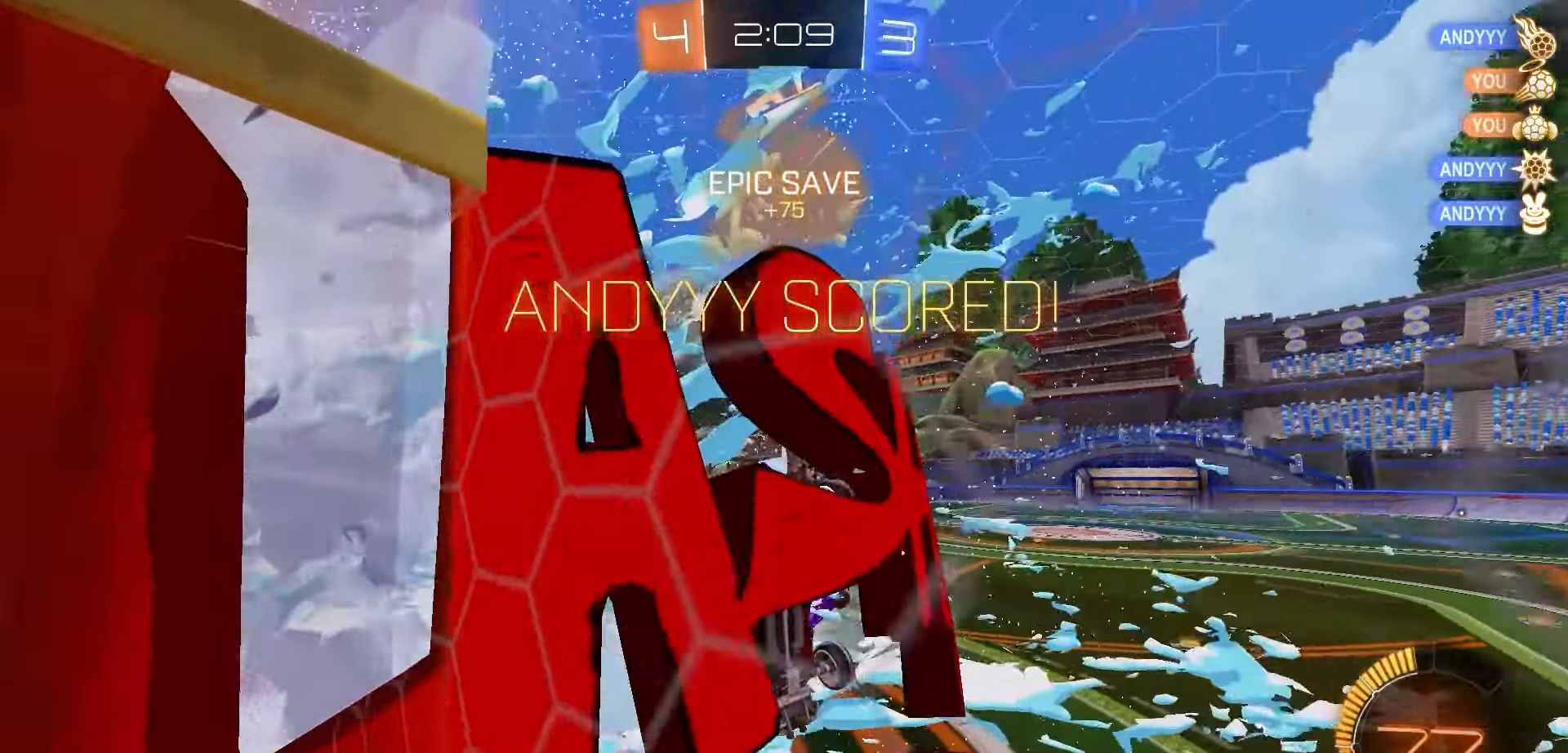
{"buttons": ["L1", "R2"], "left_stick": "right", "right_stick": "center", "events": [[33, "X", "down"], [50, "left_stick", "right"], [167, "X", "up"]]}
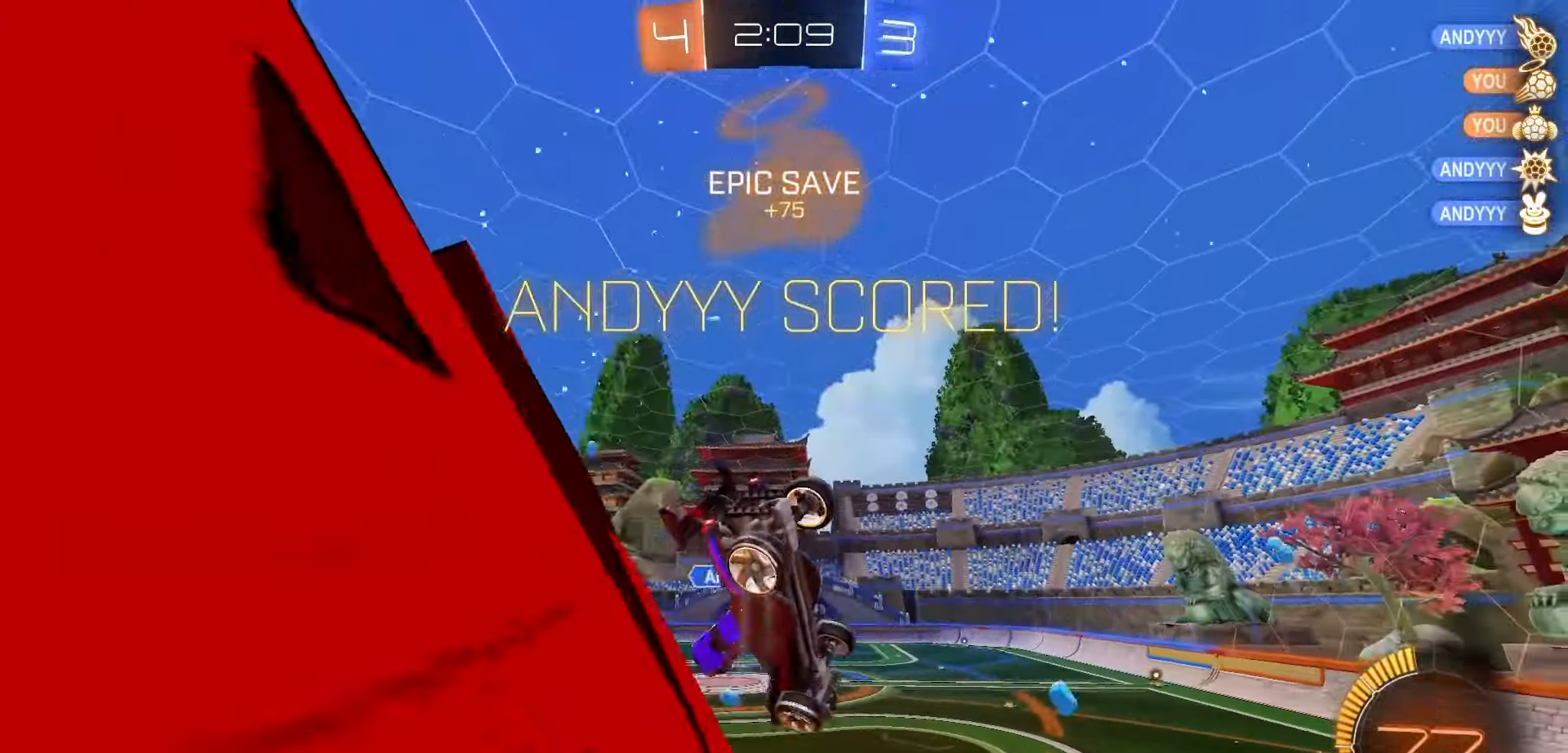
{"buttons": ["X", "L1"], "left_stick": "left", "right_stick": "center", "events": [[17, "left_stick", "center"], [300, "left_stick", "down"], [400, "X", "down"], [433, "R2", "up"], [500, "left_stick", "left"]]}
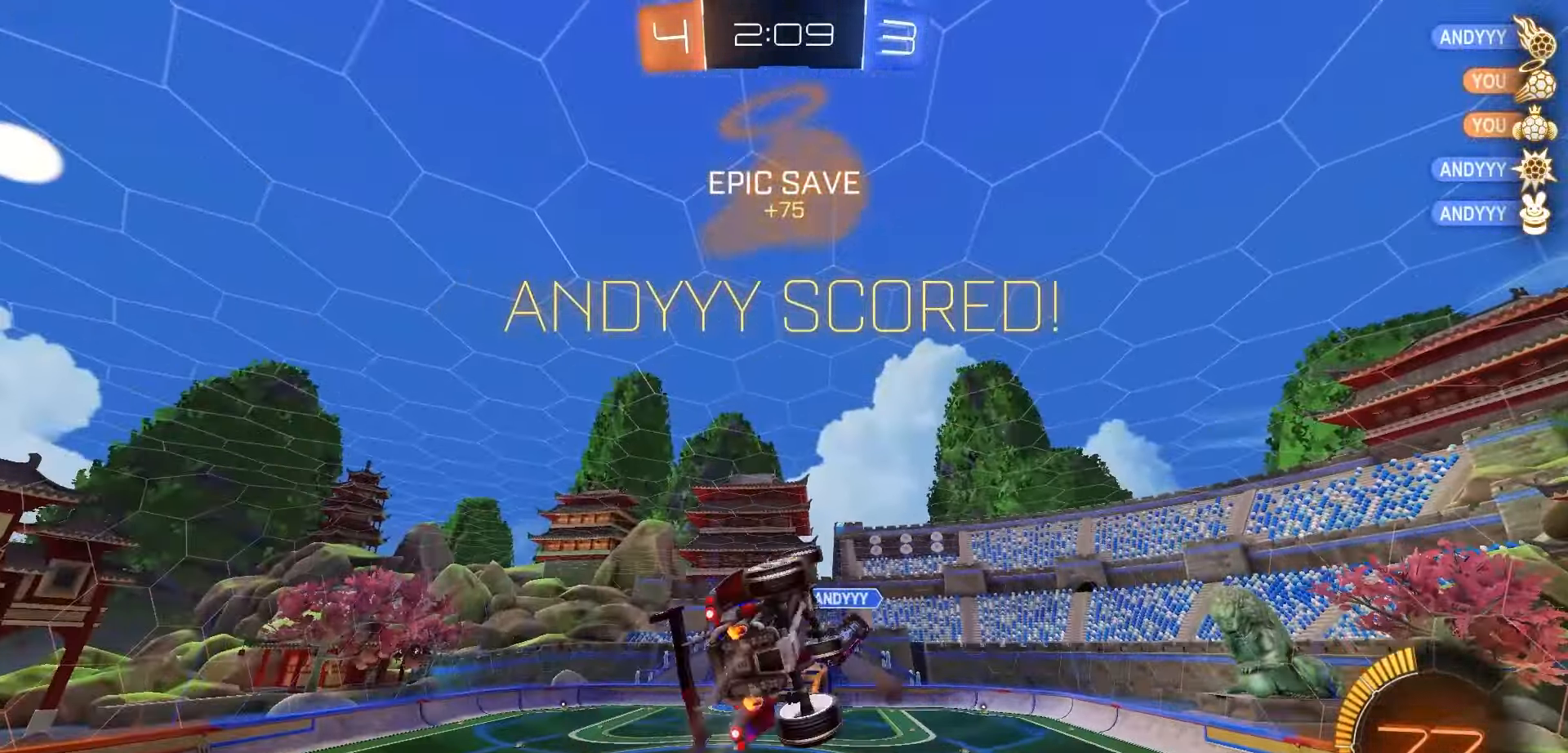
{"buttons": ["L1", "R1"], "left_stick": "center", "right_stick": "center", "events": [[100, "X", "up"], [117, "left_stick", "center"], [233, "R1", "down"]]}
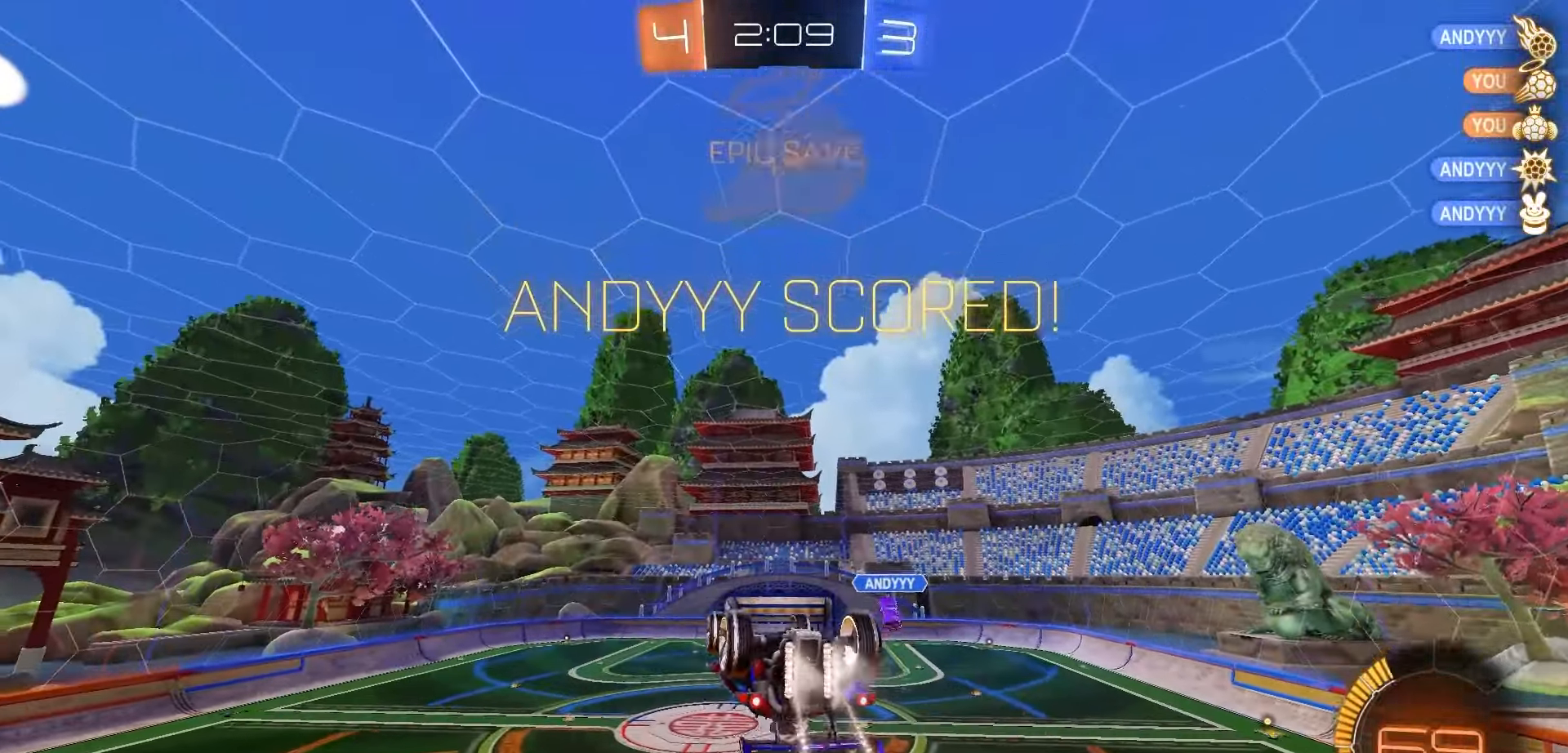
{"buttons": ["X", "L1", "R1"], "left_stick": "center", "right_stick": "center", "events": [[433, "L1", "up"], [467, "L1", "down"], [467, "X", "down"]]}
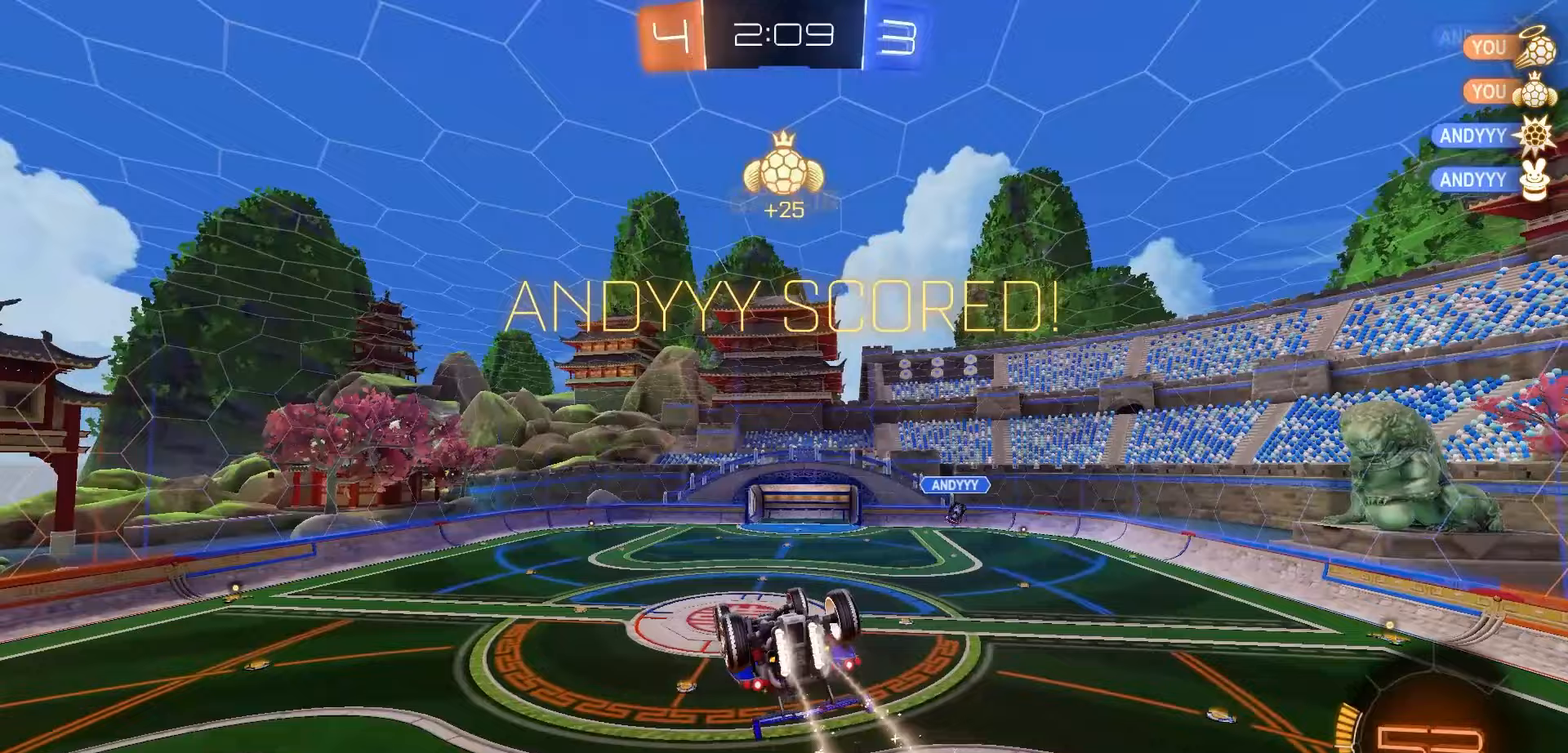
{"buttons": ["L1", "R1"], "left_stick": "center", "right_stick": "center", "events": [[183, "left_stick", "down-left"], [317, "left_stick", "center"], [450, "X", "up"]]}
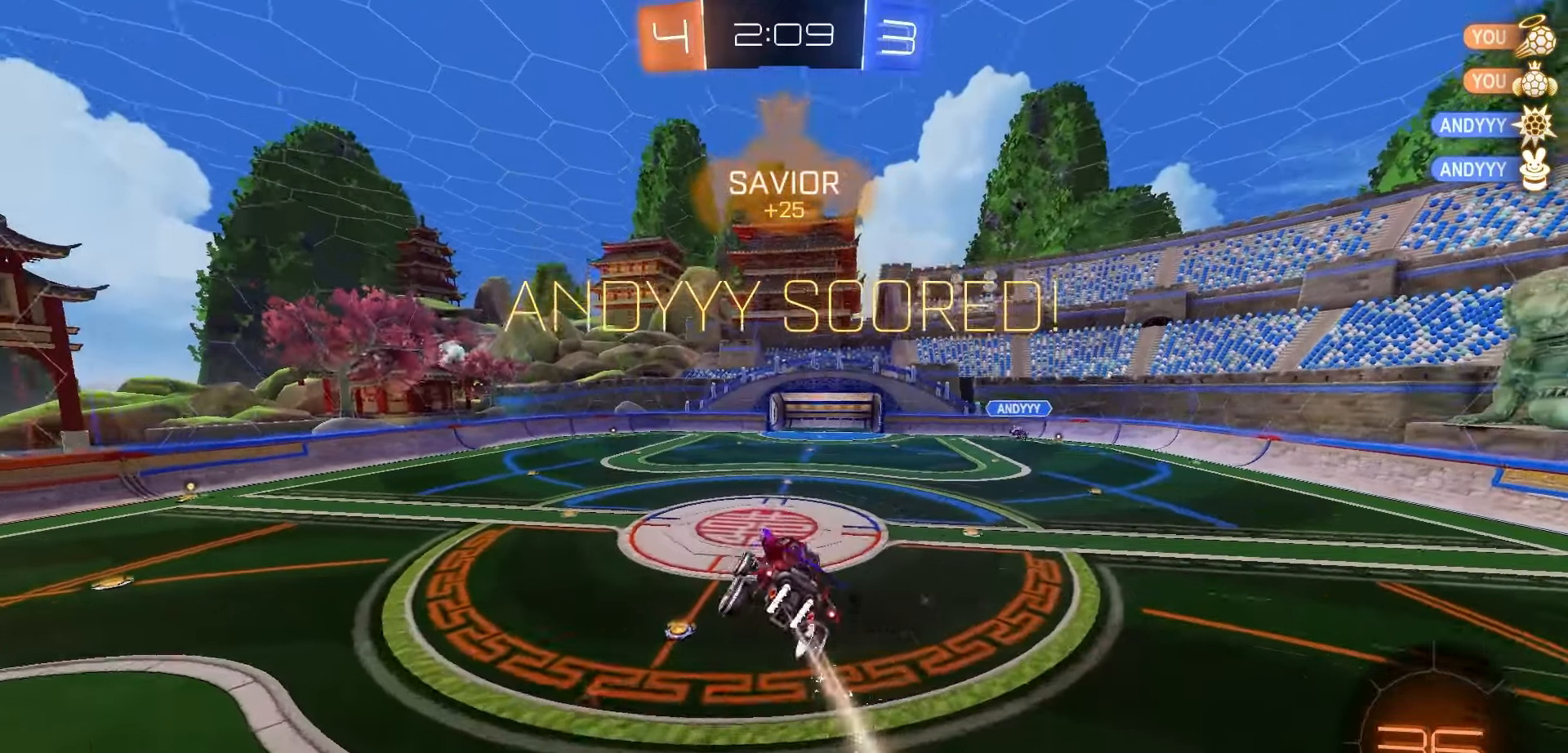
{"buttons": ["A", "L1", "DPAD_UP"], "left_stick": "center", "right_stick": "center", "events": [[17, "R1", "up"], [67, "DPAD_UP", "down"], [217, "A", "down"], [267, "A", "up"], [350, "A", "down"], [417, "A", "up"], [500, "A", "down"]]}
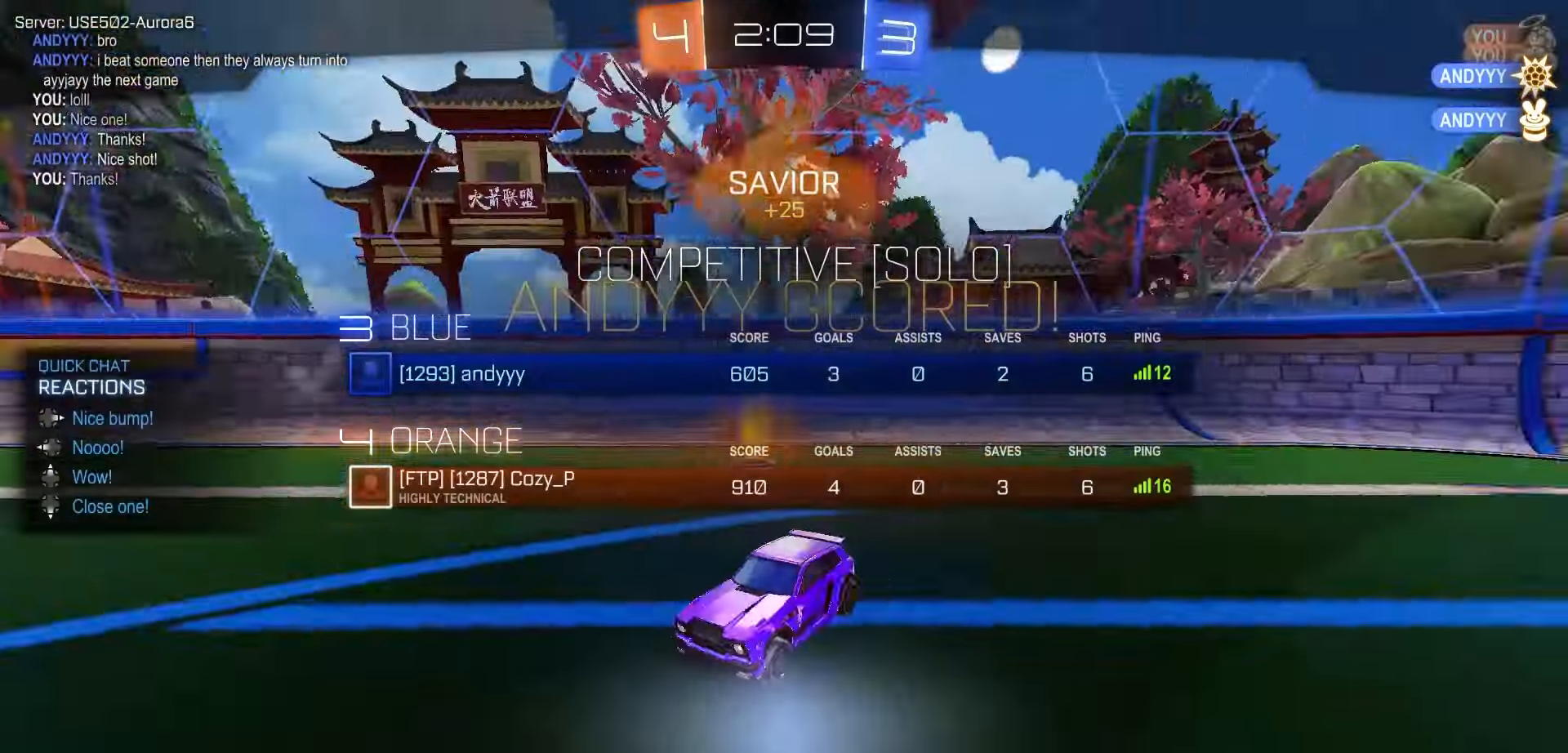
{"buttons": ["Y", "R1", "R2"], "left_stick": "center", "right_stick": "center", "events": [[67, "A", "up"], [150, "A", "down"], [217, "A", "up"], [217, "DPAD_UP", "up"], [217, "L1", "up"], [283, "A", "down"], [300, "R2", "down"], [333, "R1", "down"], [367, "A", "up"], [483, "Y", "down"]]}
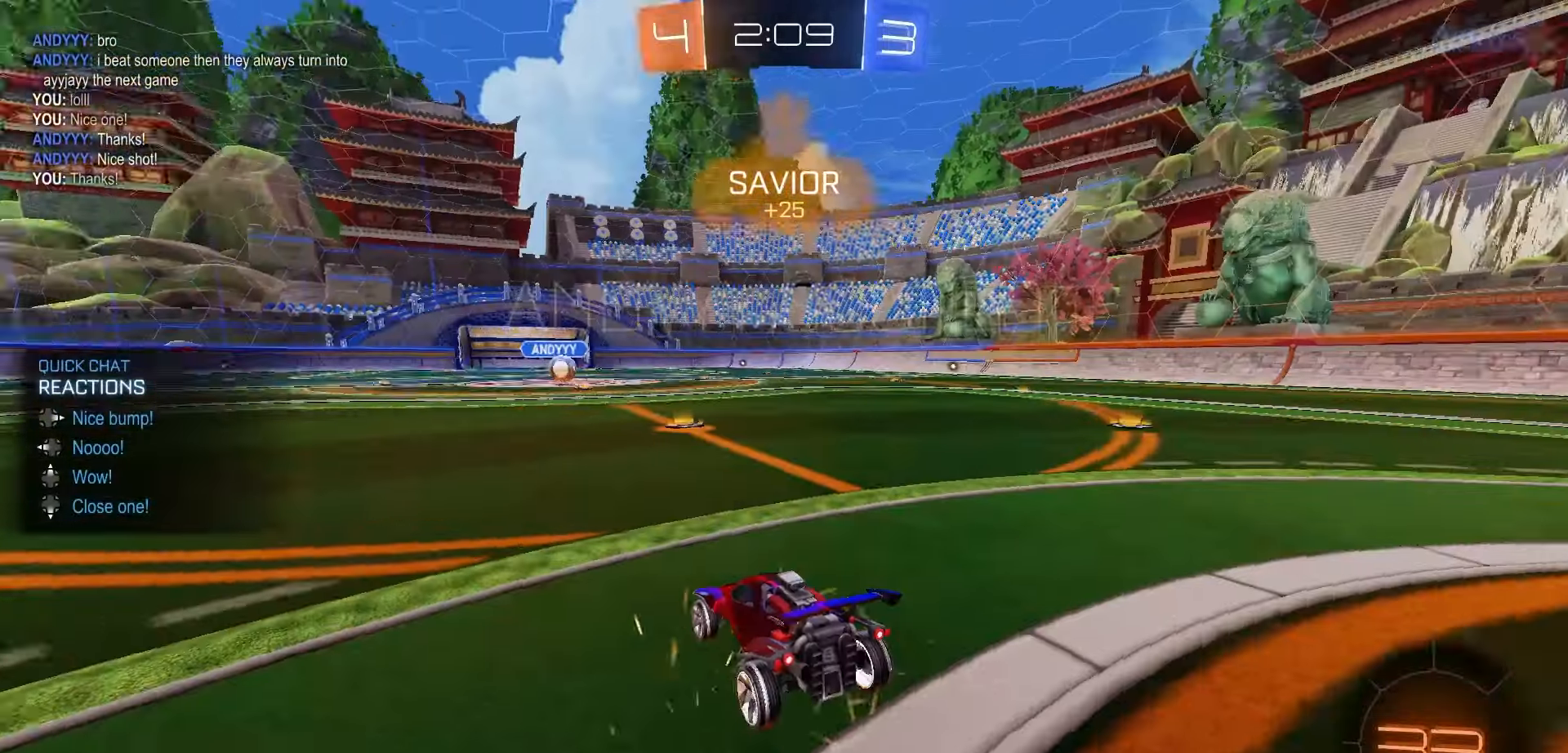
{"buttons": ["R1", "R2"], "left_stick": "center", "right_stick": "center", "events": [[50, "Y", "up"], [117, "Y", "down"], [200, "Y", "up"], [250, "Y", "down"], [333, "Y", "up"], [417, "Y", "down"], [467, "Y", "up"]]}
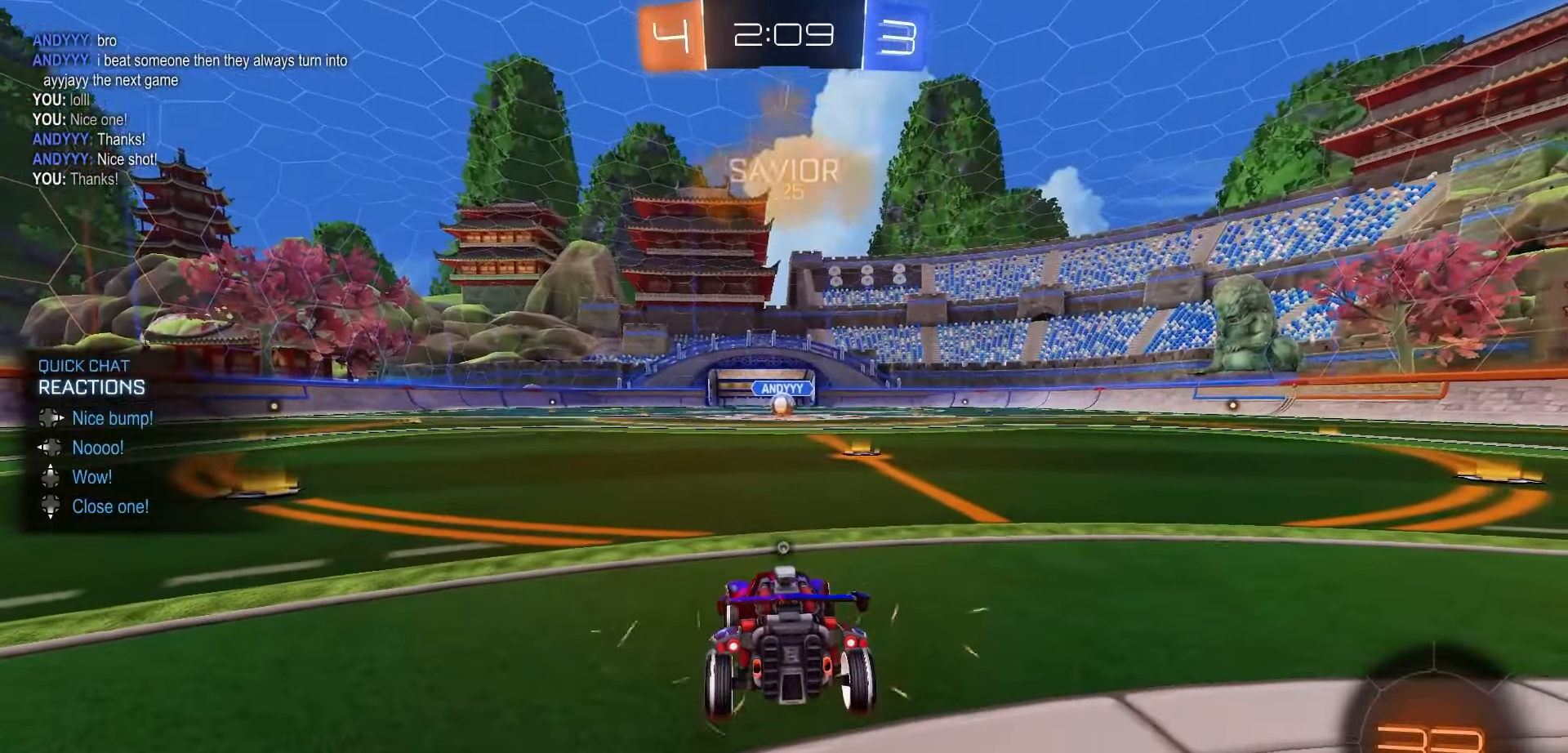
{"buttons": ["Y", "R1", "R2"], "left_stick": "center", "right_stick": "center", "events": [[50, "Y", "down"], [117, "Y", "up"], [200, "Y", "down"], [267, "Y", "up"], [333, "Y", "down"], [417, "Y", "up"], [500, "Y", "down"]]}
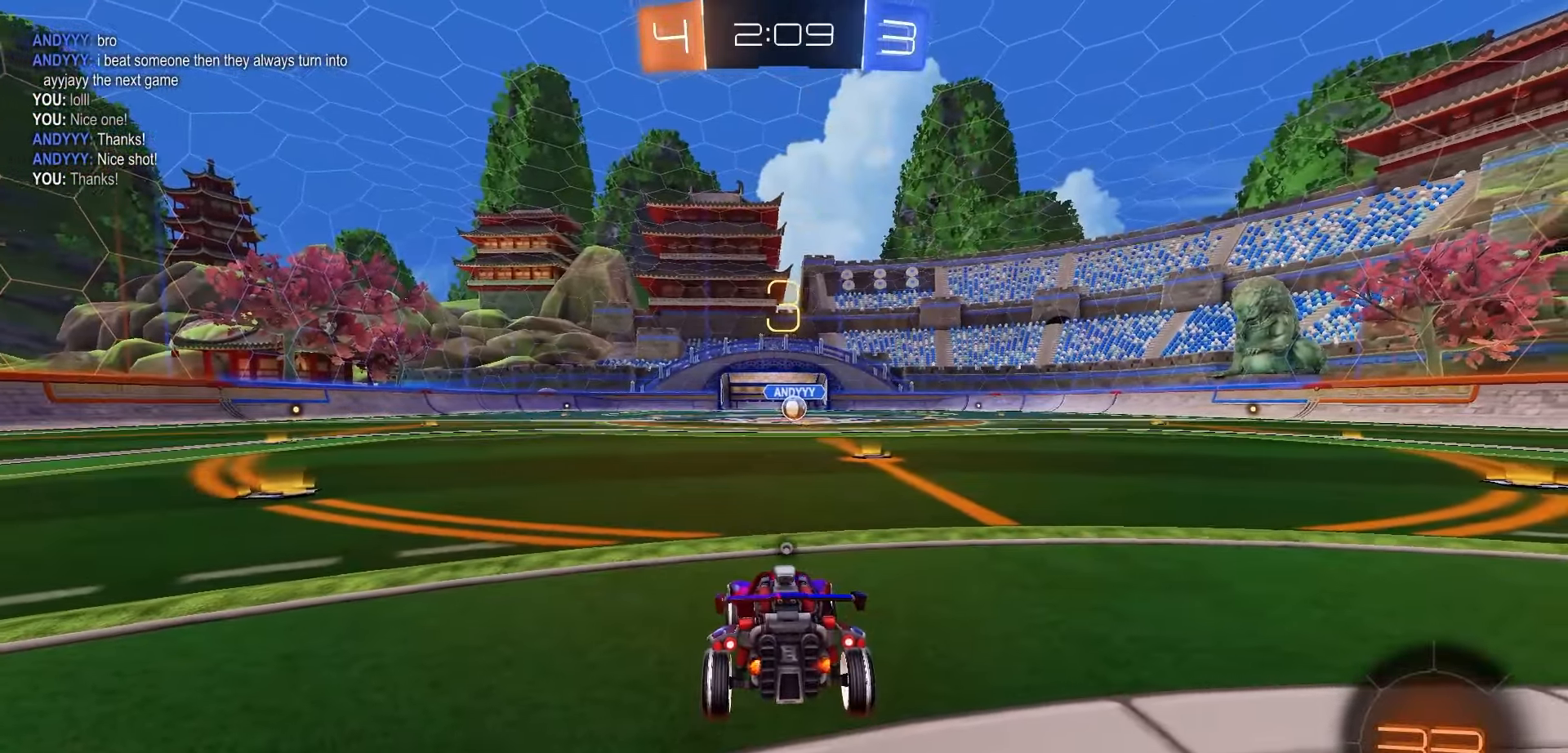
{"buttons": ["R1", "R2"], "left_stick": "center", "right_stick": "center", "events": [[50, "Y", "up"], [150, "Y", "down"], [183, "Y", "up"], [283, "Y", "down"], [333, "Y", "up"], [400, "Y", "down"], [483, "Y", "up"]]}
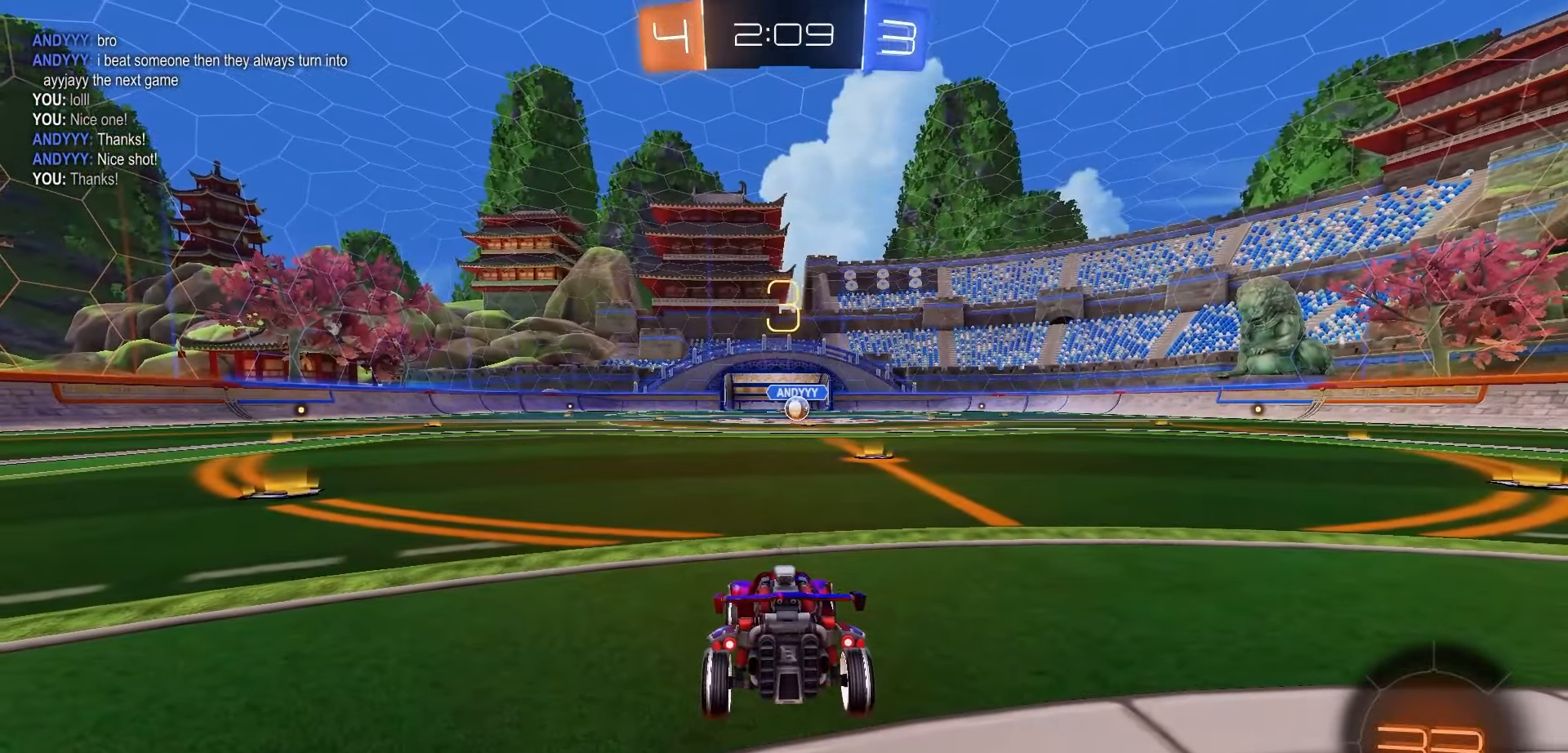
{"buttons": ["Y", "R1", "R2"], "left_stick": "center", "right_stick": "center", "events": [[50, "Y", "down"], [133, "Y", "up"], [200, "Y", "down"], [267, "Y", "up"], [350, "Y", "down"], [417, "Y", "up"], [500, "Y", "down"]]}
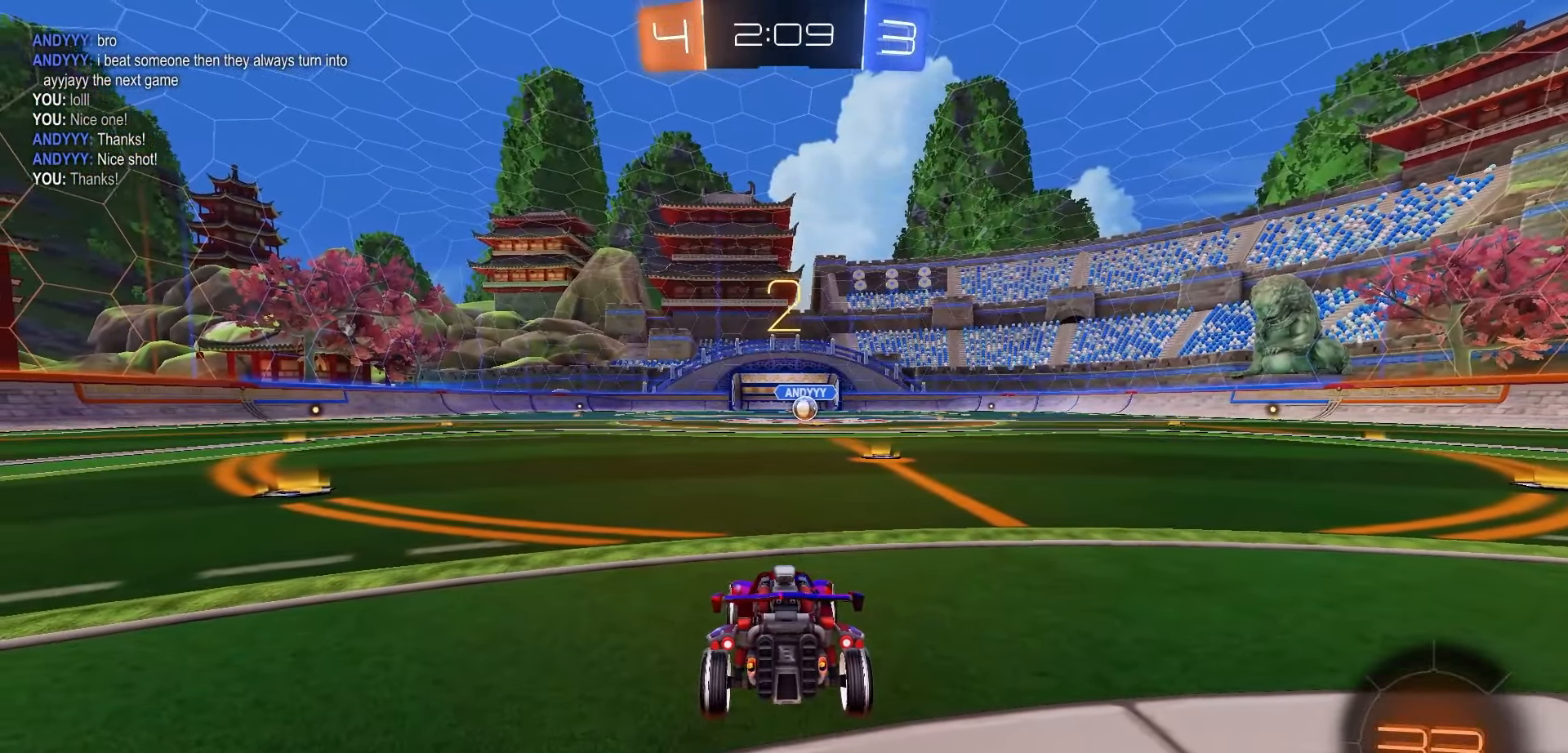
{"buttons": ["Y", "R1", "R2"], "left_stick": "center", "right_stick": "center", "events": [[67, "Y", "up"], [150, "Y", "down"], [233, "Y", "up"], [300, "Y", "down"], [383, "Y", "up"], [433, "Y", "down"]]}
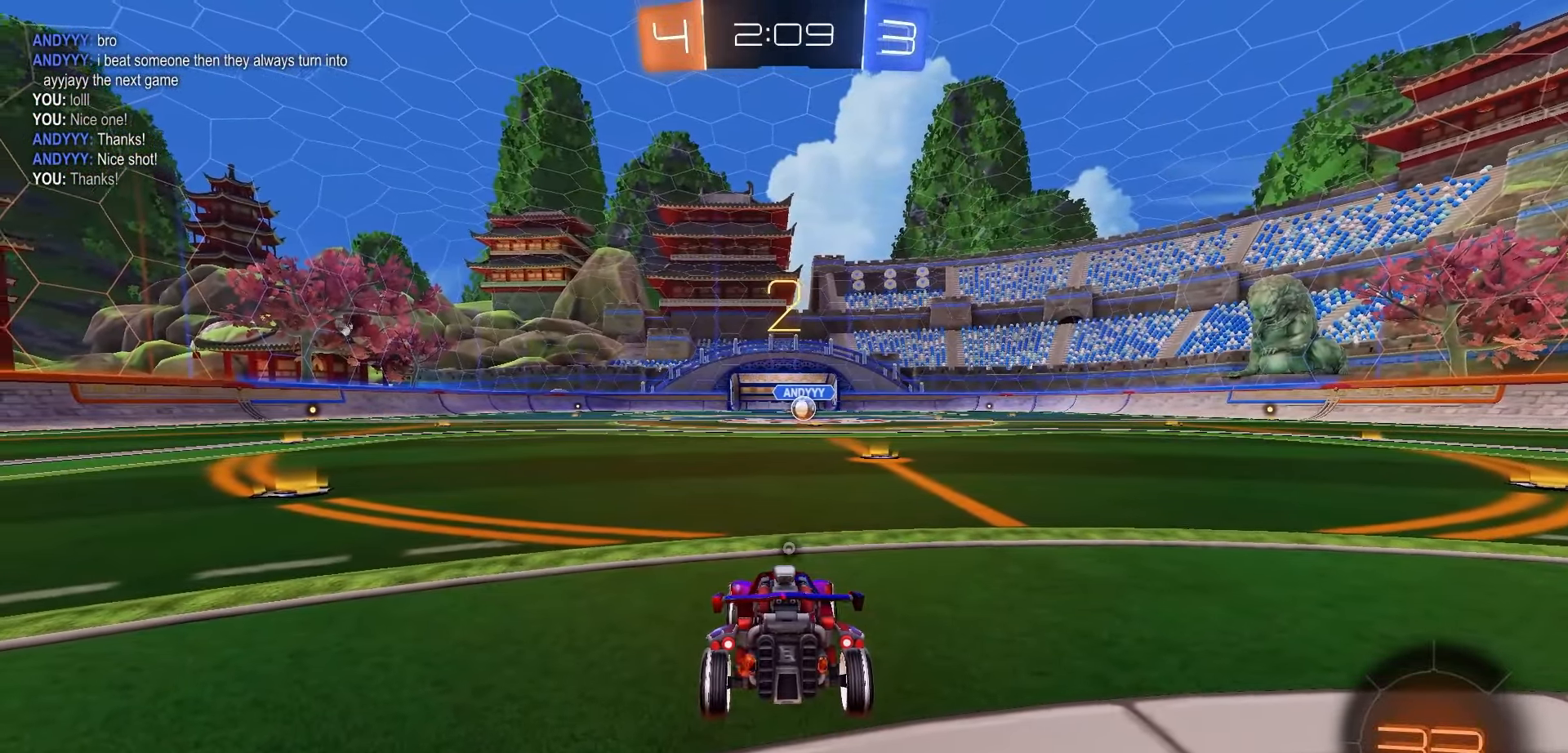
{"buttons": ["R1", "R2"], "left_stick": "center", "right_stick": "center", "events": [[33, "Y", "up"], [100, "Y", "down"], [167, "Y", "up"], [250, "Y", "down"], [317, "Y", "up"], [400, "Y", "down"], [467, "Y", "up"]]}
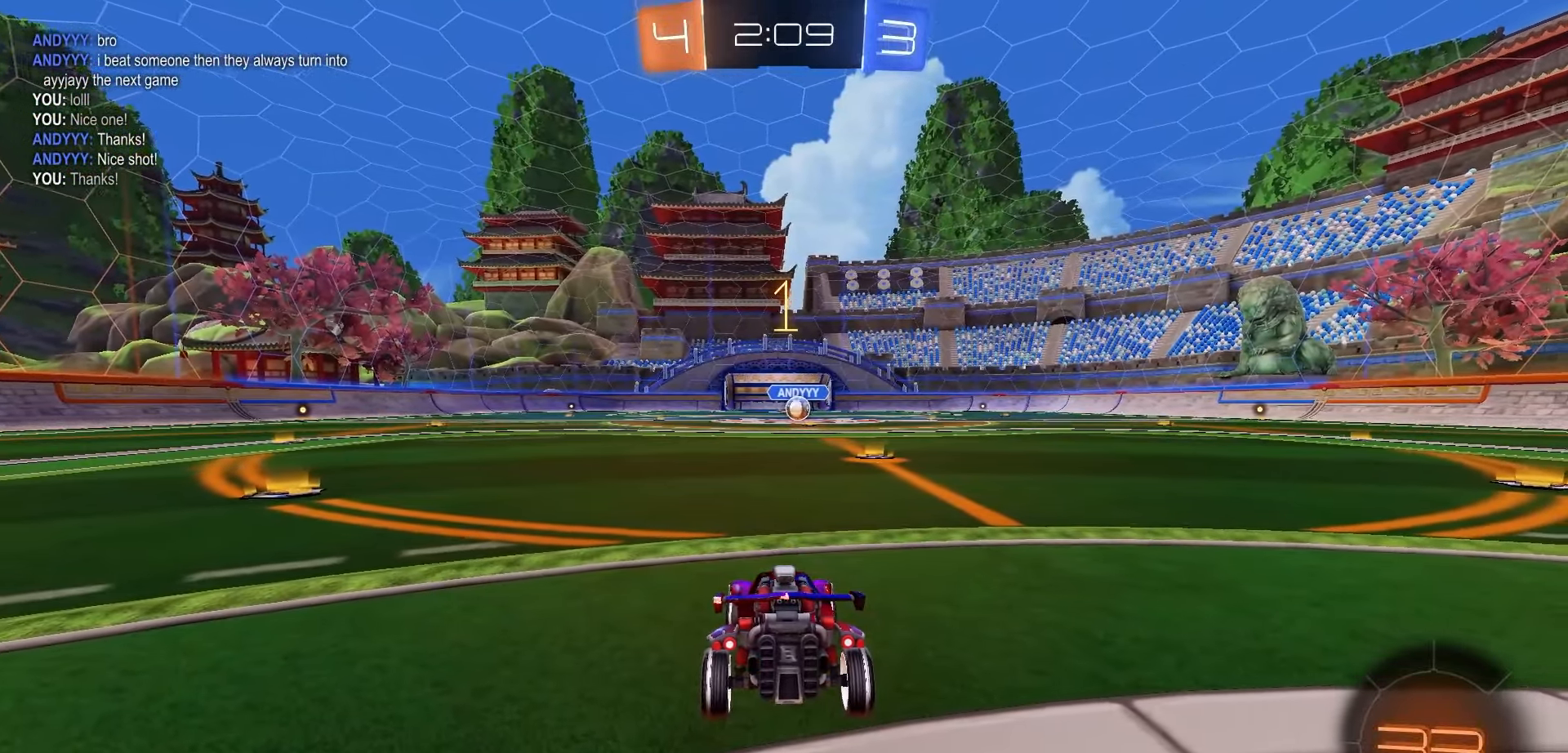
{"buttons": ["R1", "R2"], "left_stick": "center", "right_stick": "center", "events": []}
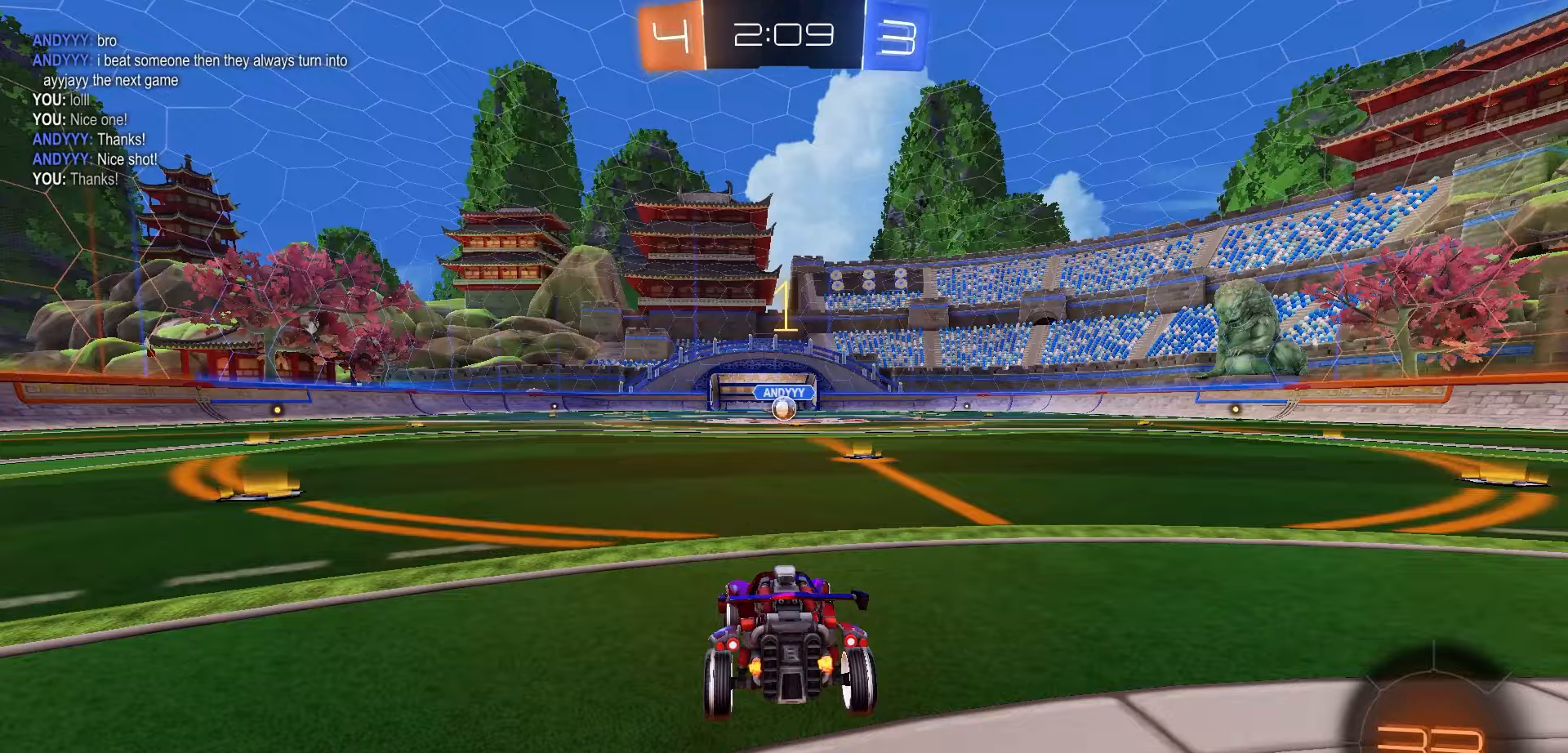
{"buttons": ["A", "R1", "R2"], "left_stick": "center", "right_stick": "center", "events": [[50, "left_stick", "right"], [200, "left_stick", "center"], [450, "A", "down"]]}
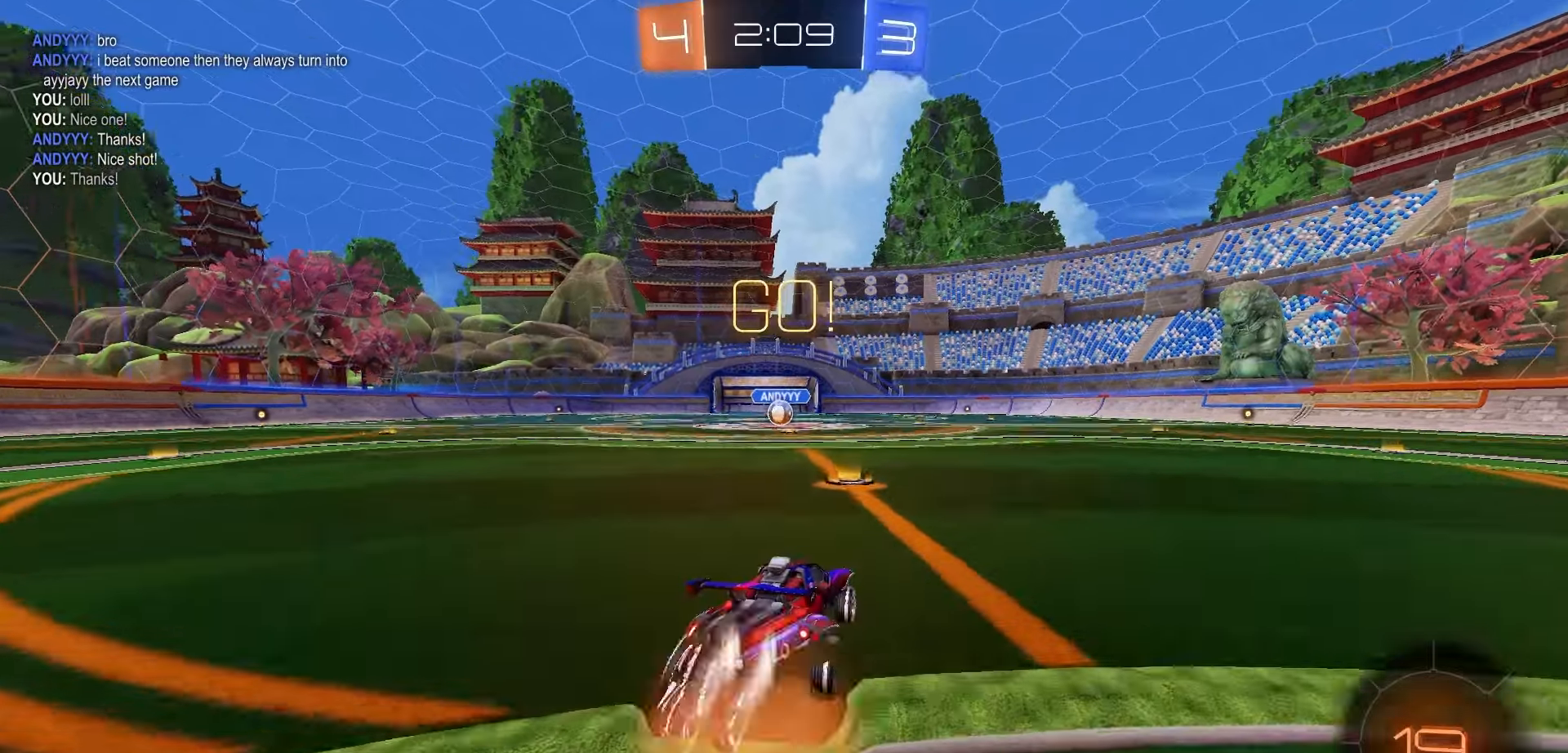
{"buttons": ["R1", "R2"], "left_stick": "down-left", "right_stick": "center", "events": [[17, "A", "up"], [17, "left_stick", "up-left"], [67, "A", "down"], [150, "left_stick", "down"], [167, "A", "up"], [367, "left_stick", "down-left"]]}
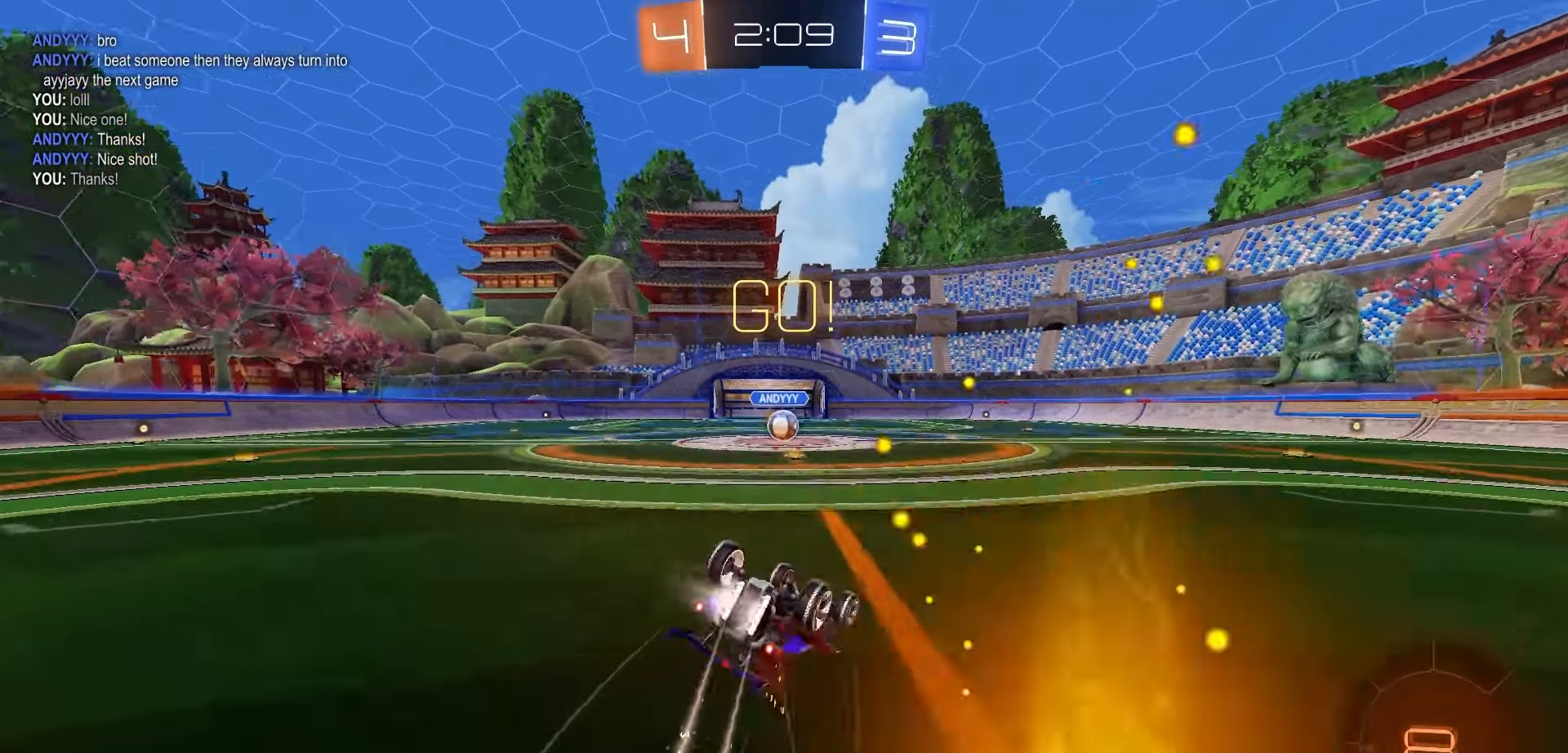
{"buttons": ["R2"], "left_stick": "left", "right_stick": "center", "events": [[50, "X", "down"], [333, "R1", "up"], [417, "left_stick", "center"], [483, "X", "up"], [500, "left_stick", "left"]]}
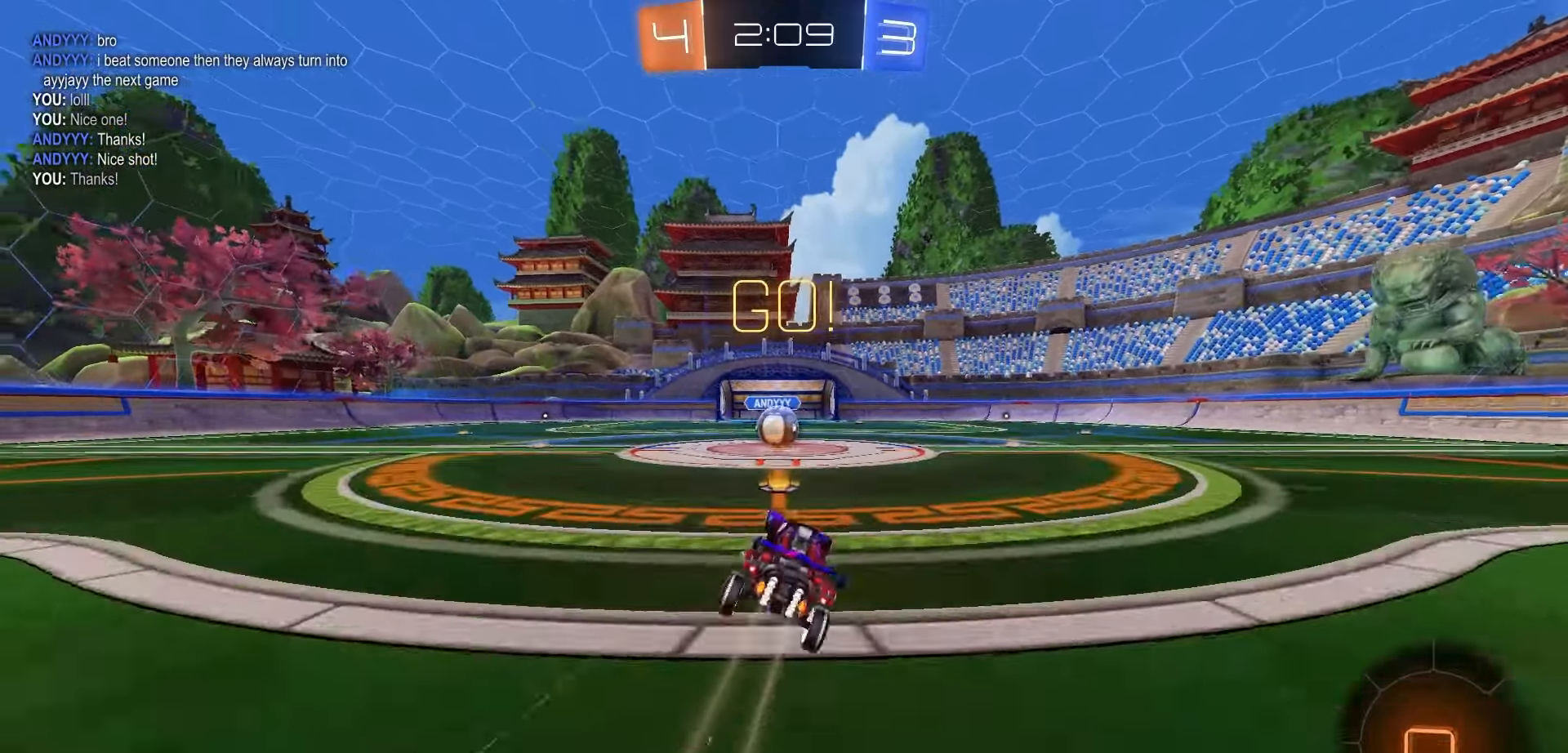
{"buttons": ["R2"], "left_stick": "center", "right_stick": "center", "events": [[100, "left_stick", "center"], [383, "A", "down"], [417, "A", "up"]]}
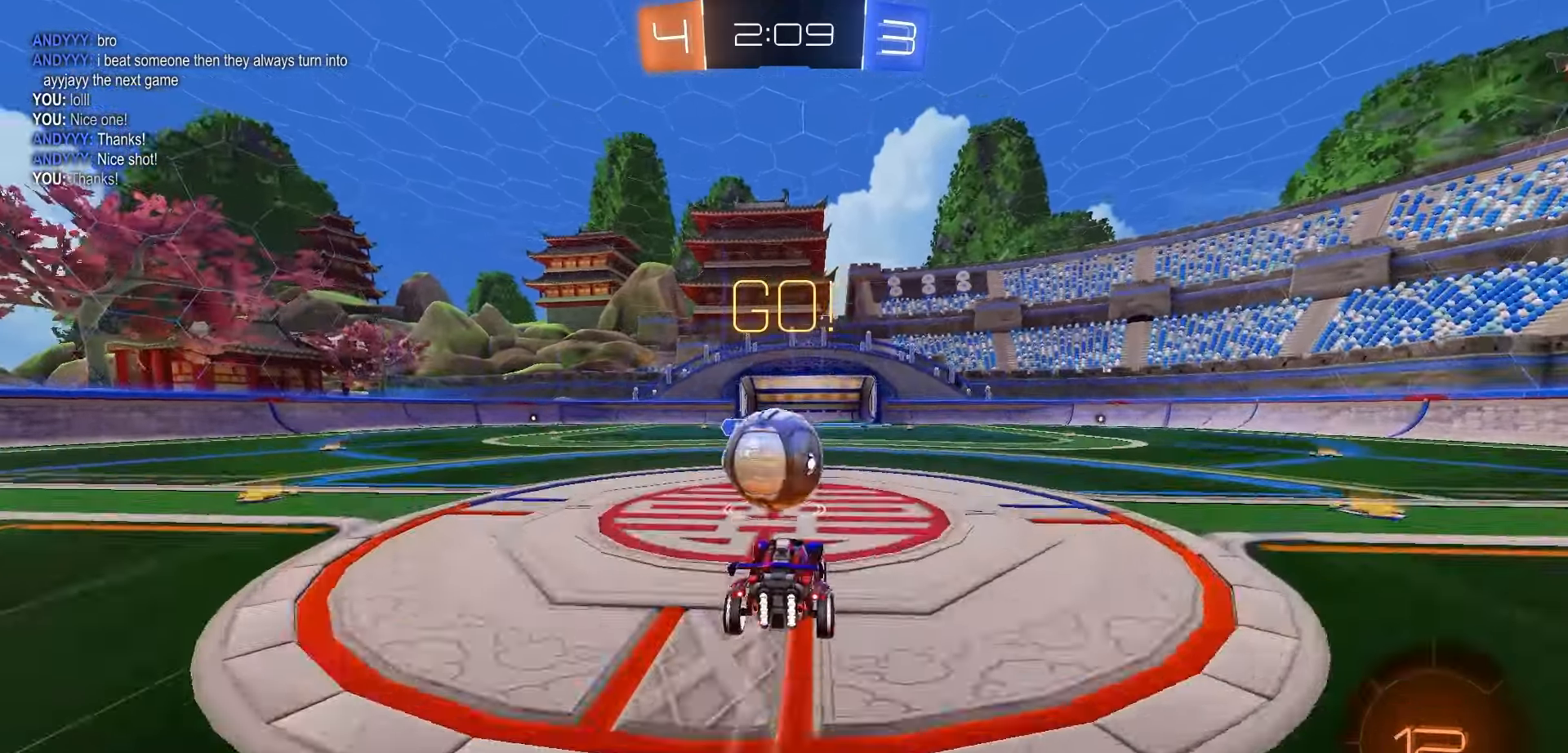
{"buttons": ["R2"], "left_stick": "up-left", "right_stick": "center", "events": [[167, "left_stick", "up-left"], [183, "A", "down"], [217, "left_stick", "left"], [317, "left_stick", "up-left"], [400, "A", "up"]]}
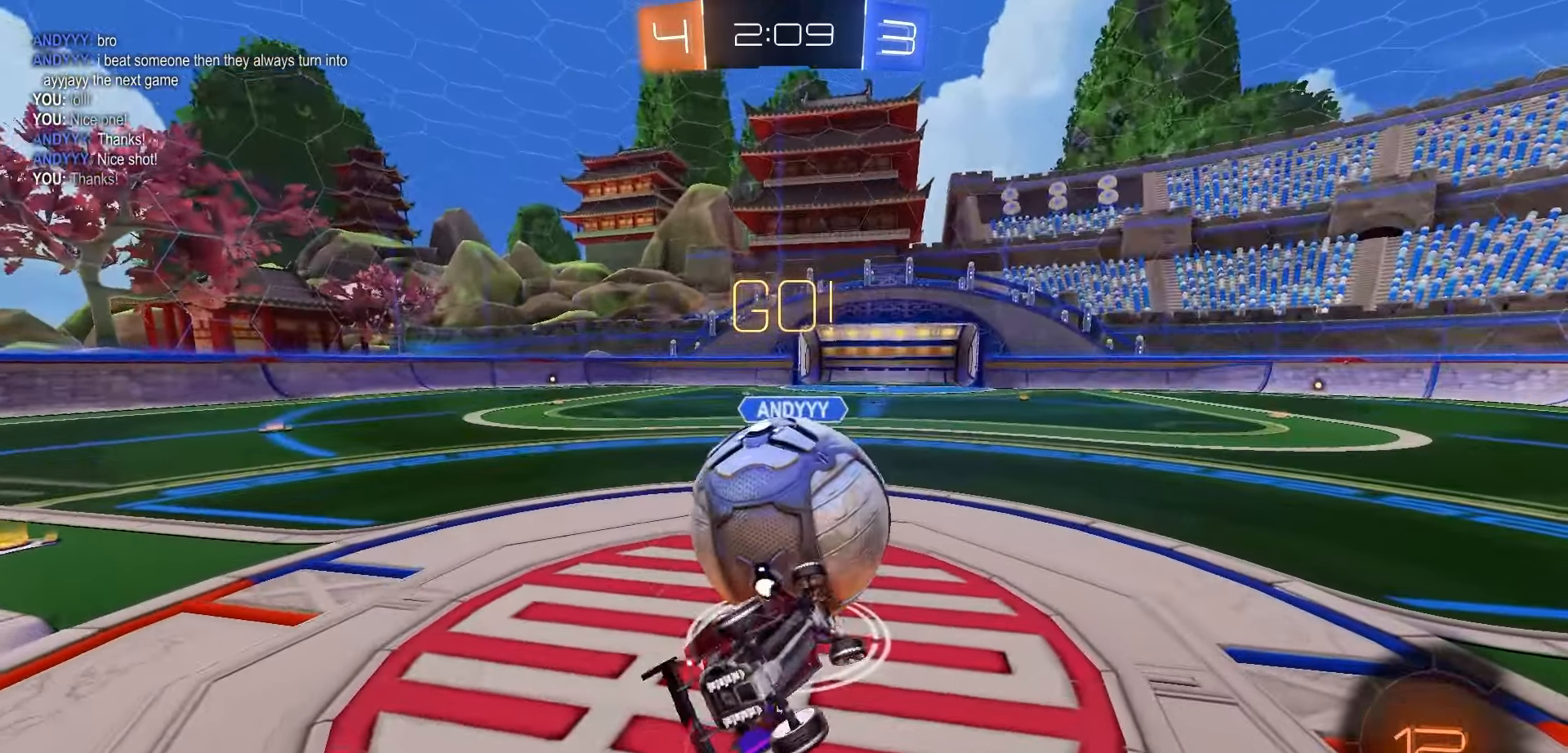
{"buttons": ["X", "R2"], "left_stick": "up-left", "right_stick": "center", "events": [[117, "X", "down"], [117, "left_stick", "down-left"], [217, "left_stick", "right"], [383, "left_stick", "up"], [433, "left_stick", "up-left"]]}
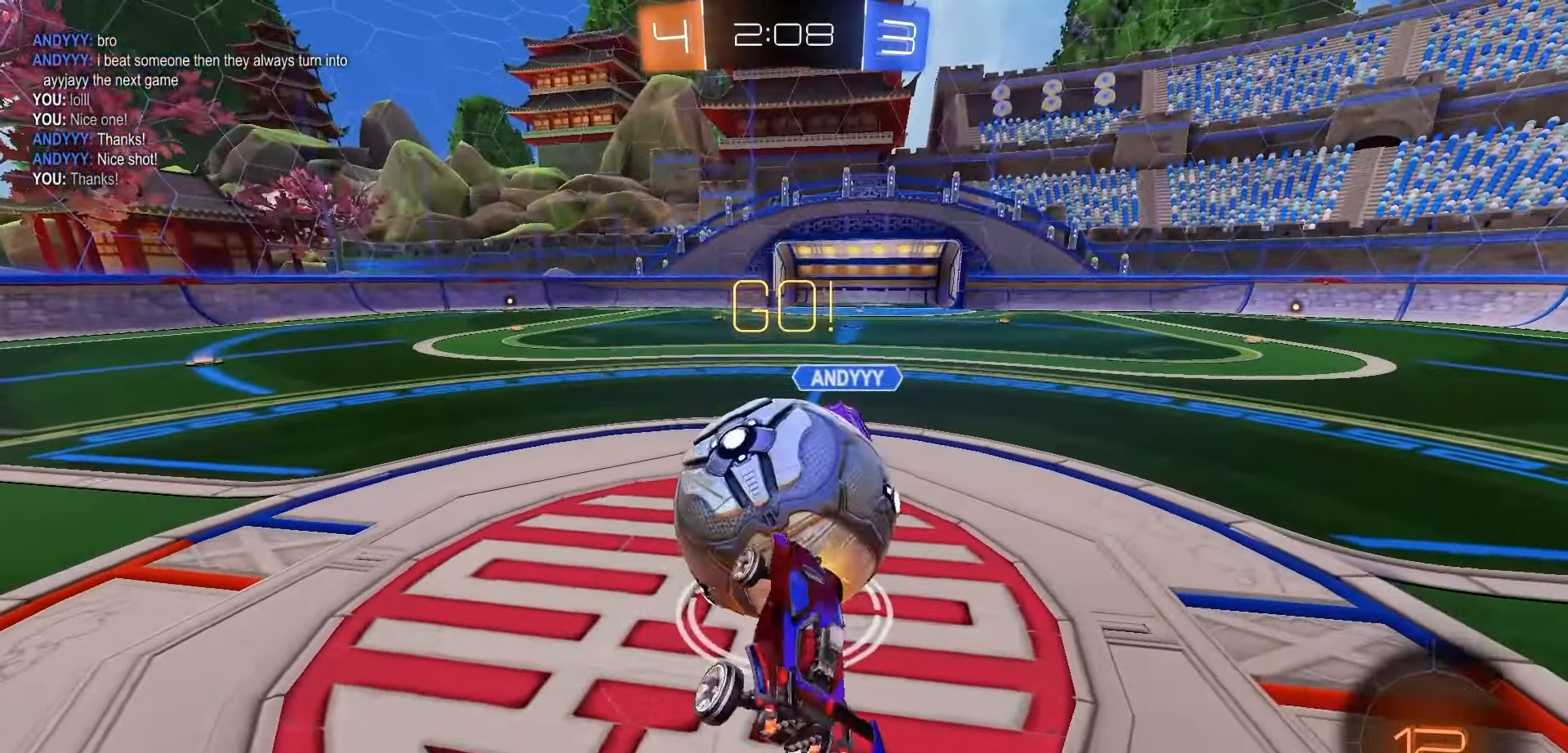
{"buttons": ["R2"], "left_stick": "left", "right_stick": "center", "events": [[50, "X", "up"], [183, "R1", "down"], [183, "left_stick", "center"], [317, "left_stick", "left"], [367, "R1", "up"]]}
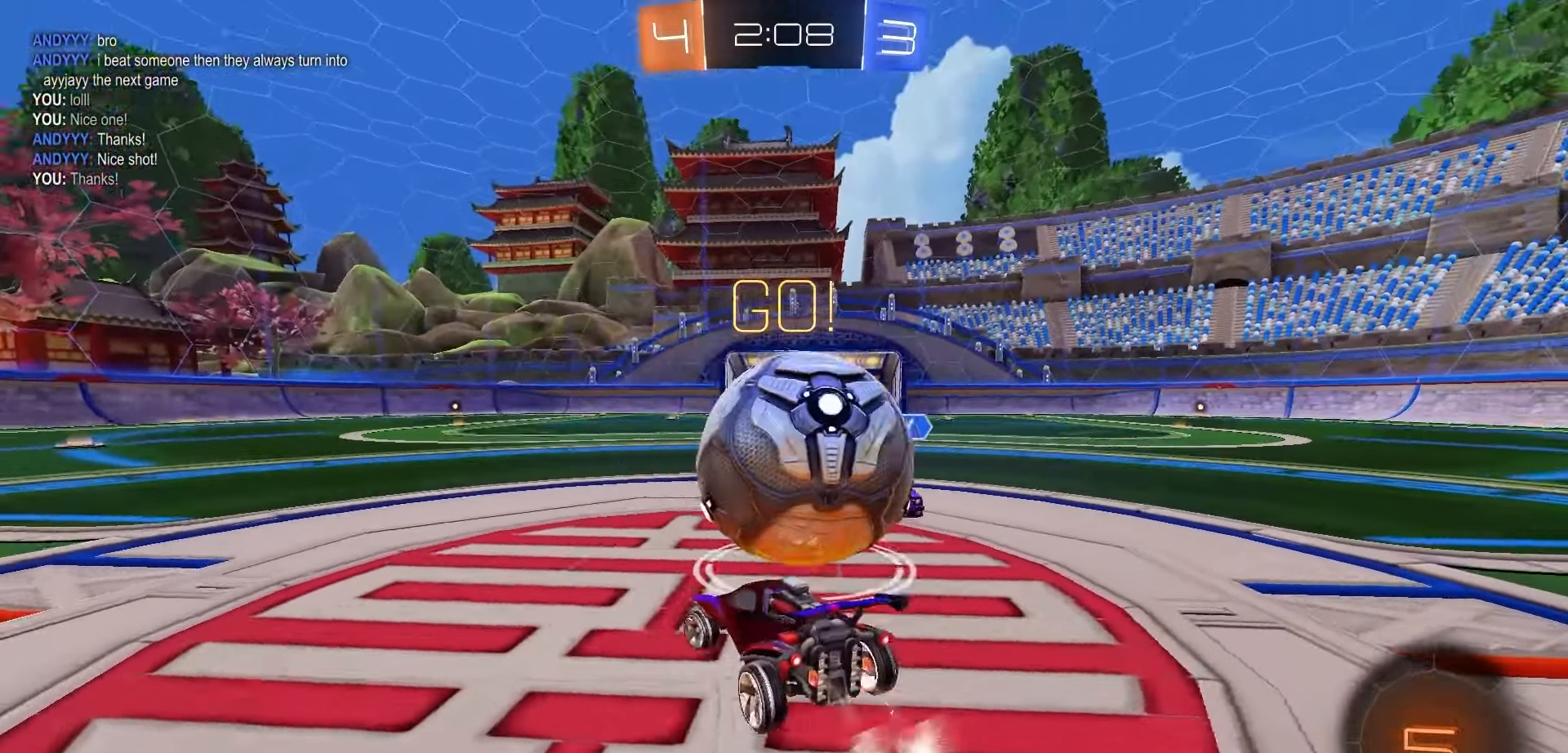
{"buttons": ["L2"], "left_stick": "down", "right_stick": "center", "events": [[133, "left_stick", "center"], [183, "L2", "down"], [183, "R2", "up"], [183, "left_stick", "right"], [500, "left_stick", "down"]]}
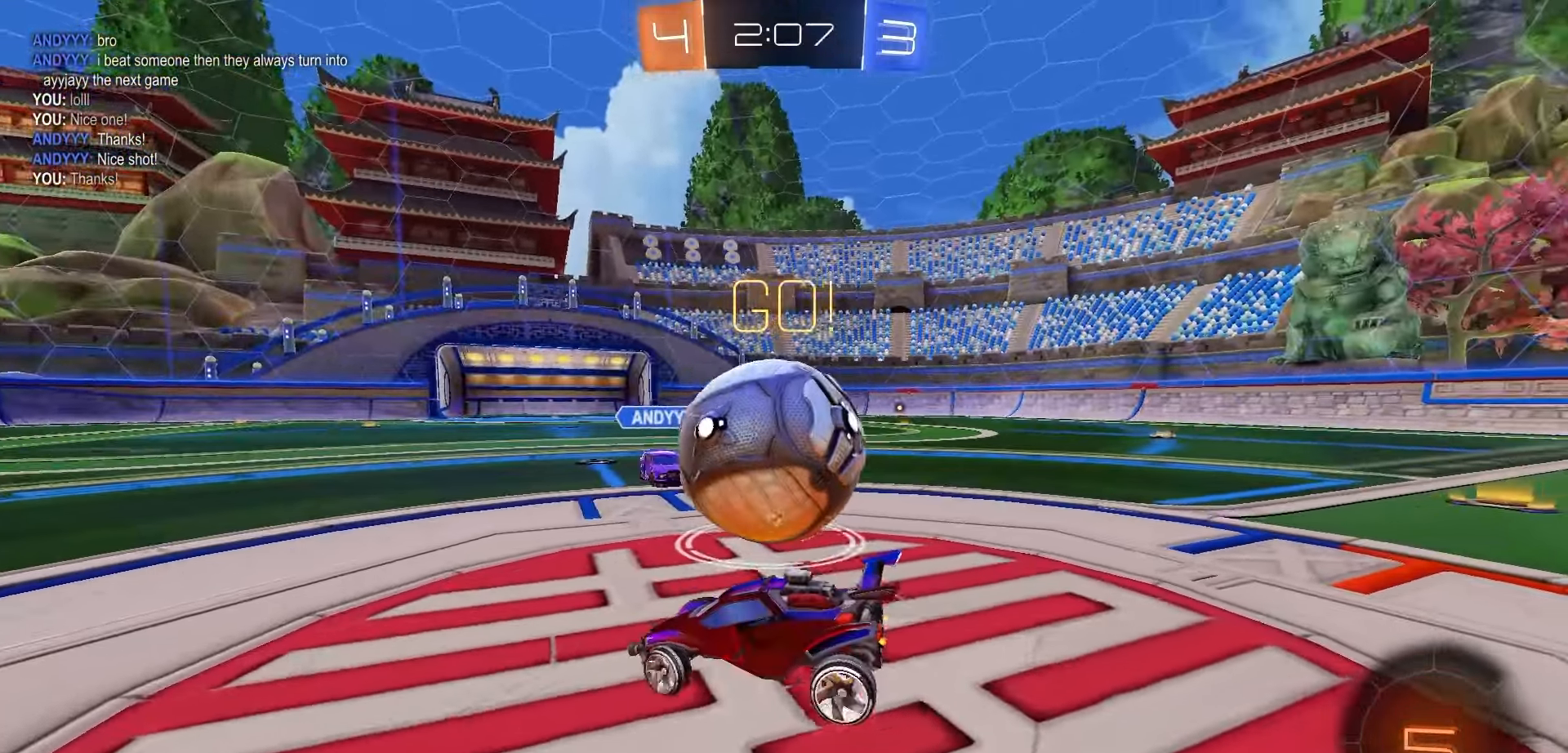
{"buttons": ["R2"], "left_stick": "right", "right_stick": "center", "events": [[233, "R2", "down"], [250, "L2", "up"], [283, "left_stick", "right"]]}
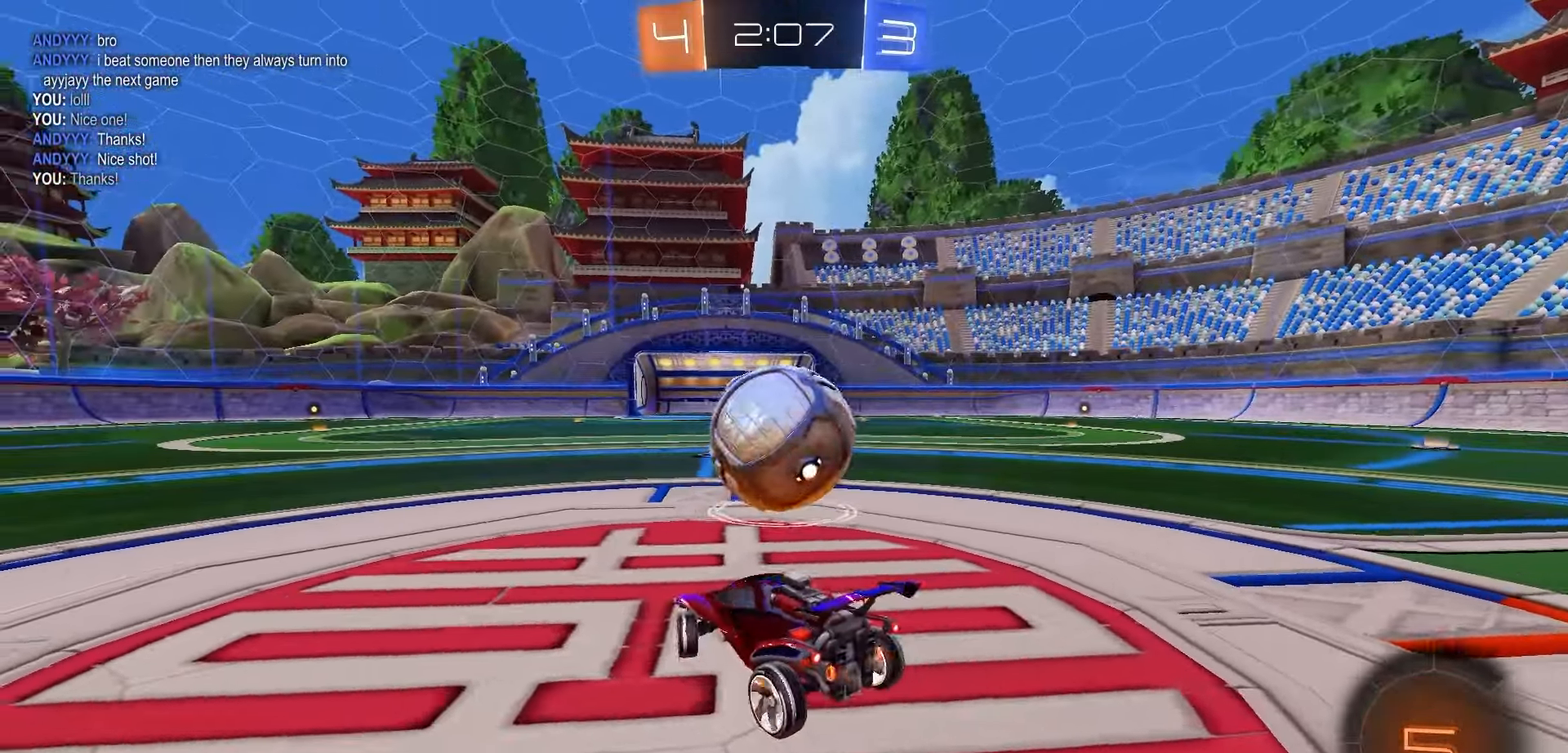
{"buttons": ["R2"], "left_stick": "center", "right_stick": "center", "events": [[400, "left_stick", "center"], [433, "A", "down"], [483, "A", "up"]]}
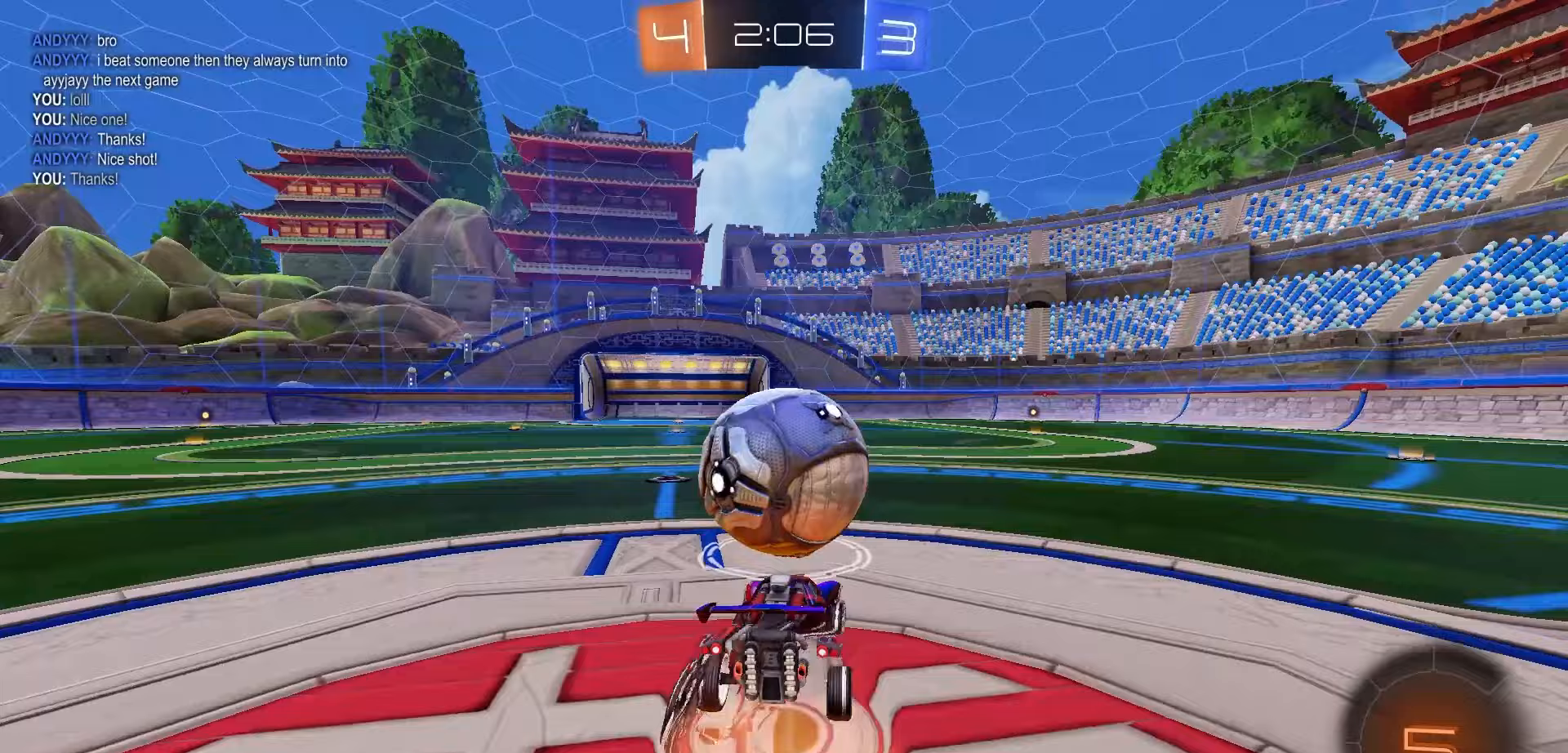
{"buttons": ["R2"], "left_stick": "center", "right_stick": "center", "events": [[183, "left_stick", "up"], [383, "left_stick", "center"]]}
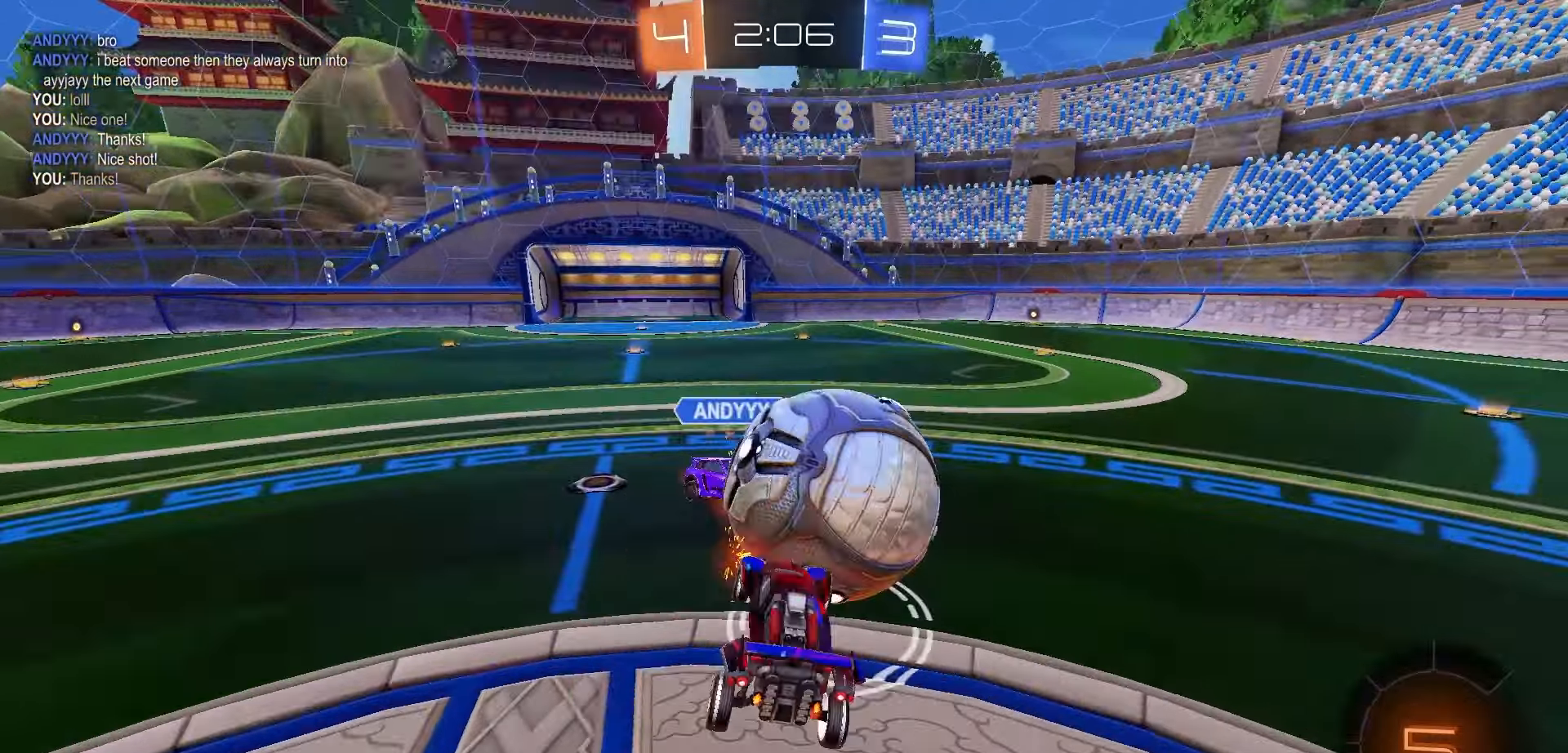
{"buttons": ["A", "R2", "L3"], "left_stick": "up", "right_stick": "center", "events": [[117, "left_stick", "up-right"], [183, "X", "down"], [333, "left_stick", "up"], [417, "L3", "down"], [417, "X", "up"], [500, "A", "down"]]}
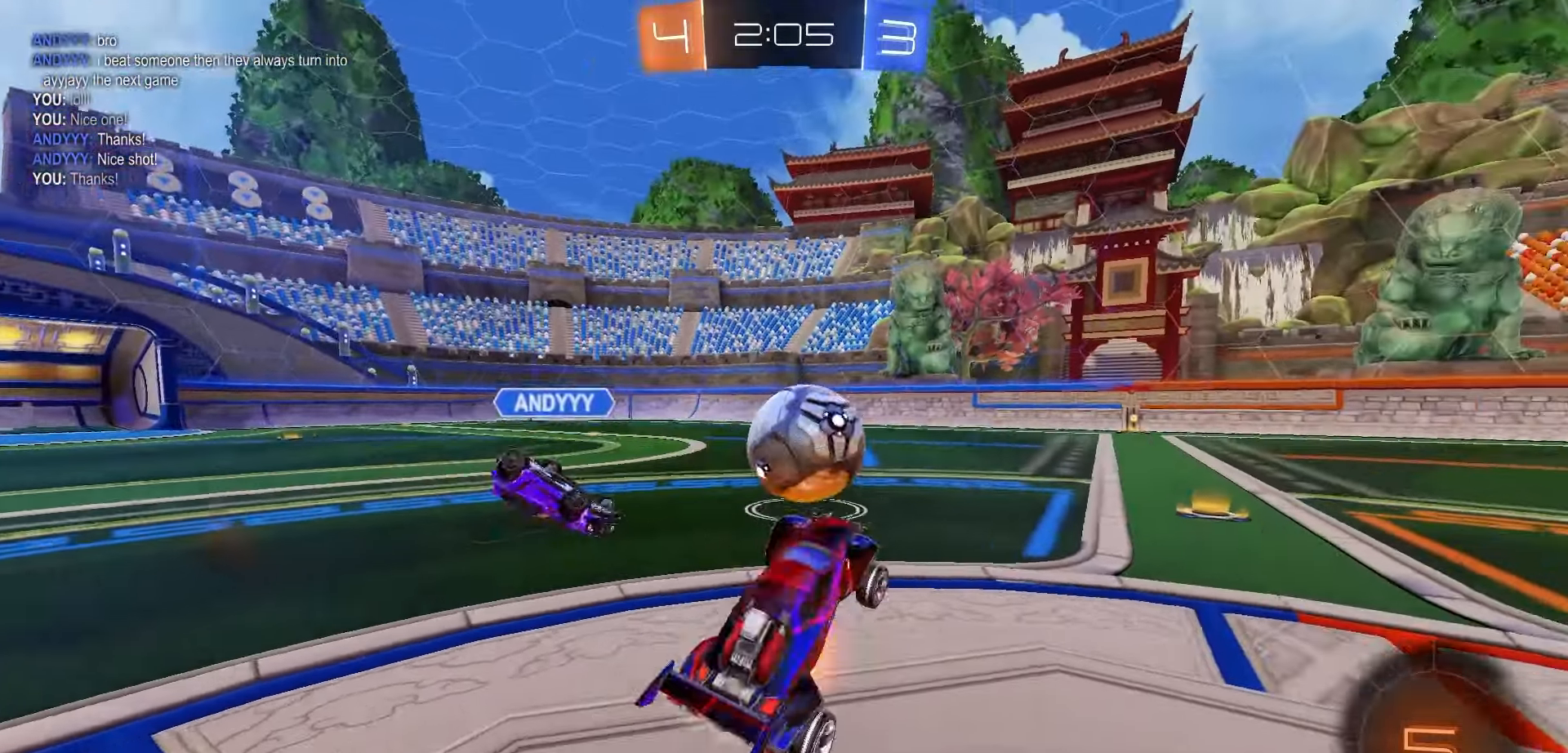
{"buttons": ["R2"], "left_stick": "center", "right_stick": "center", "events": [[100, "A", "up"], [150, "L3", "up"], [233, "left_stick", "center"], [350, "left_stick", "right"], [467, "left_stick", "center"]]}